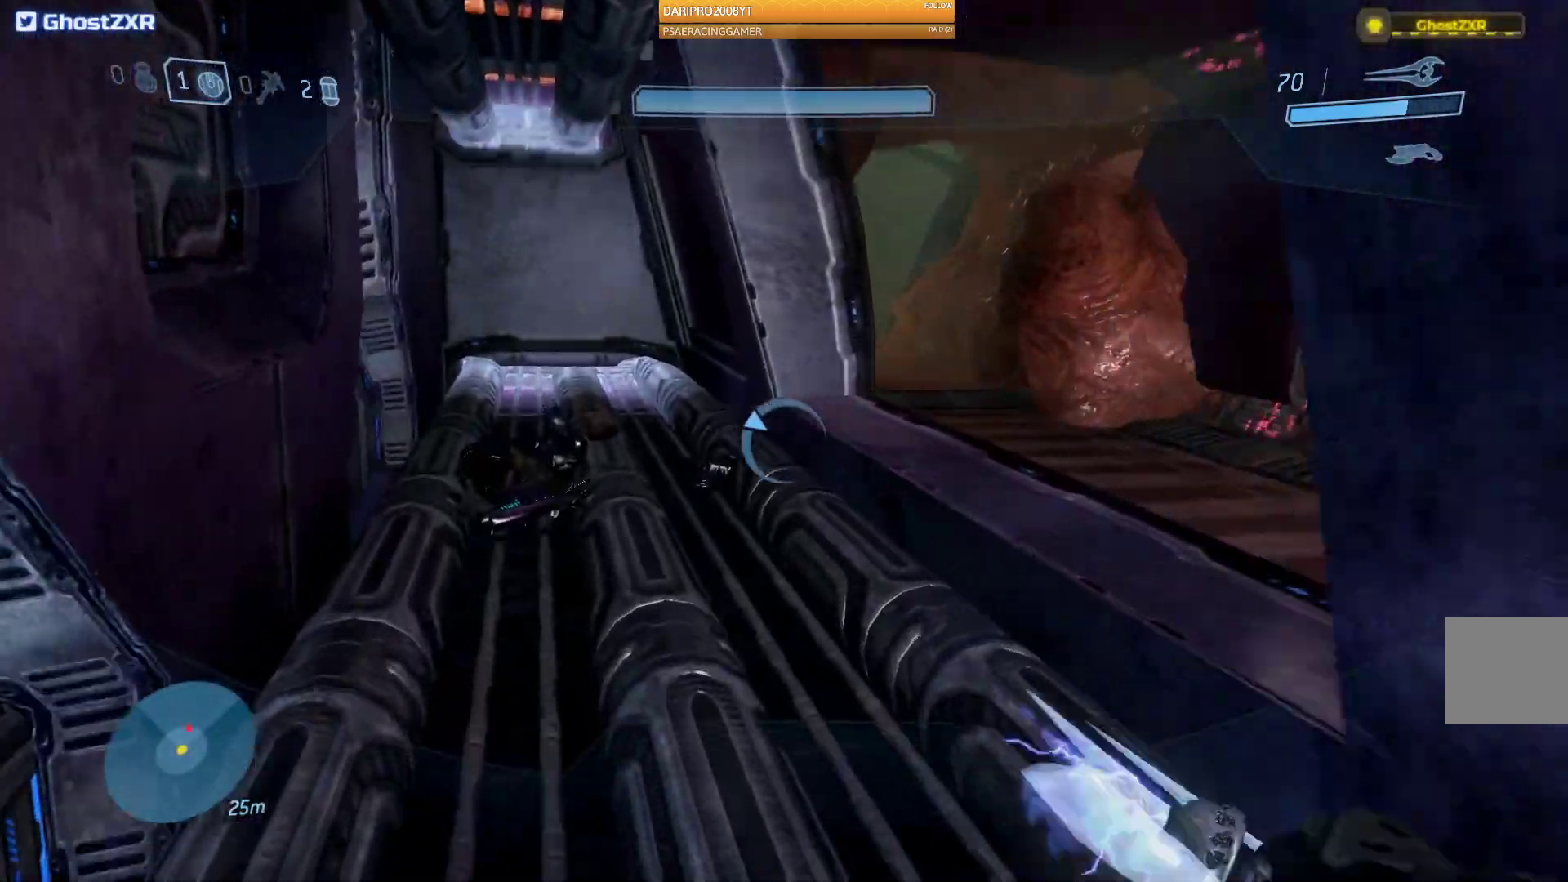
Gameplay with a controller (Xbox layout); each line is a JSON object with the inputs held at the frame after it. "events" lists button and stick changes between this image and that frame as [ms after this image, input, new state], when the widget could be followed in between.
{"buttons": [], "left_stick": "up", "right_stick": "center", "events": [[217, "right_stick", "right"], [500, "right_stick", "center"]]}
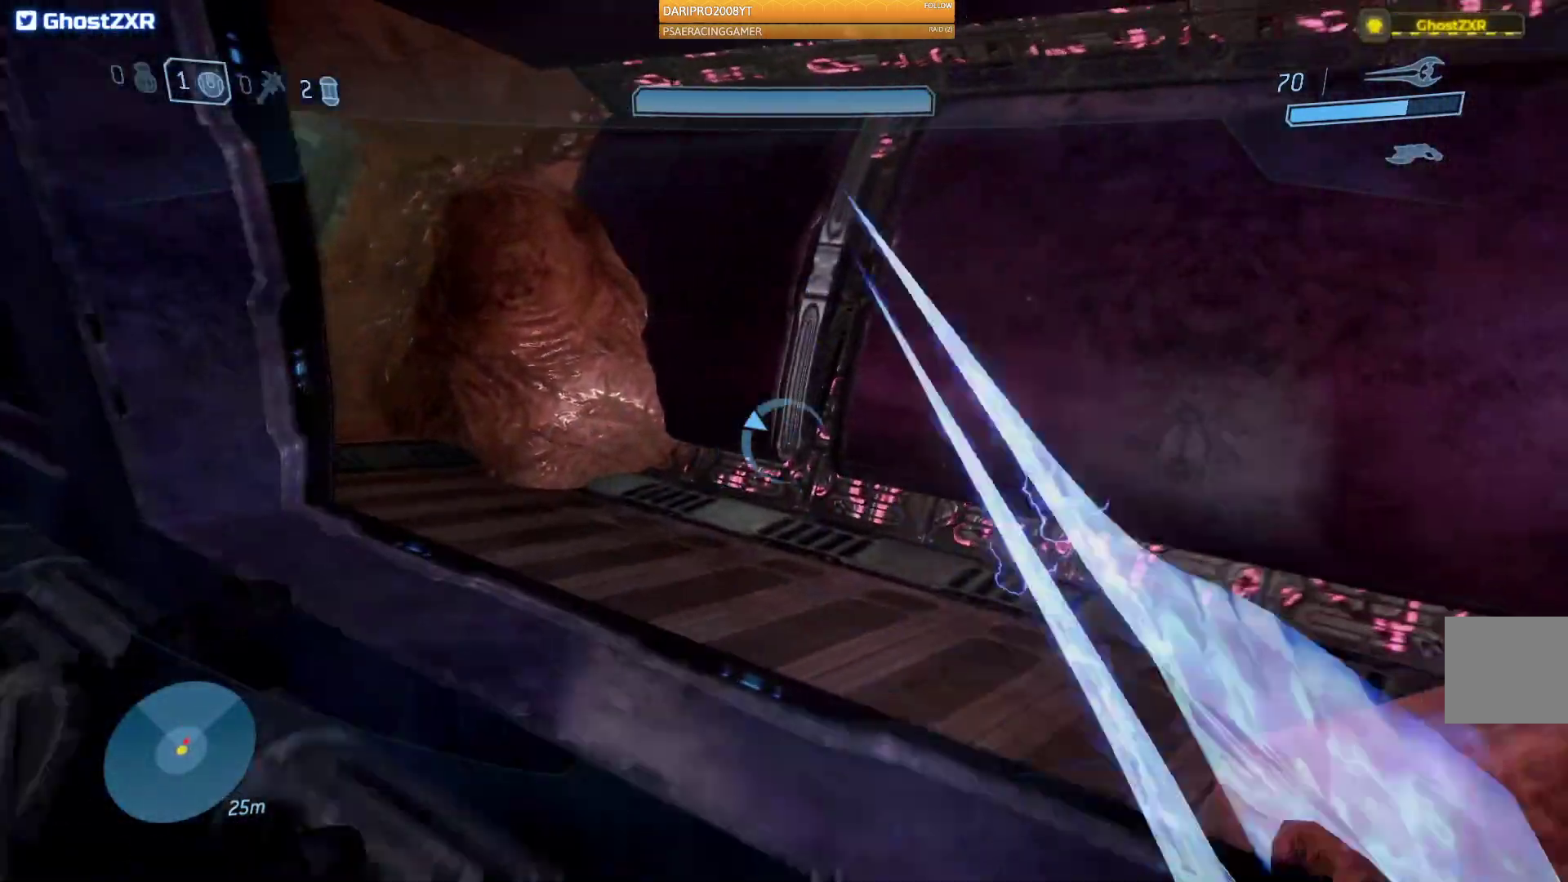
{"buttons": [], "left_stick": "up", "right_stick": "right", "events": [[350, "right_stick", "right"]]}
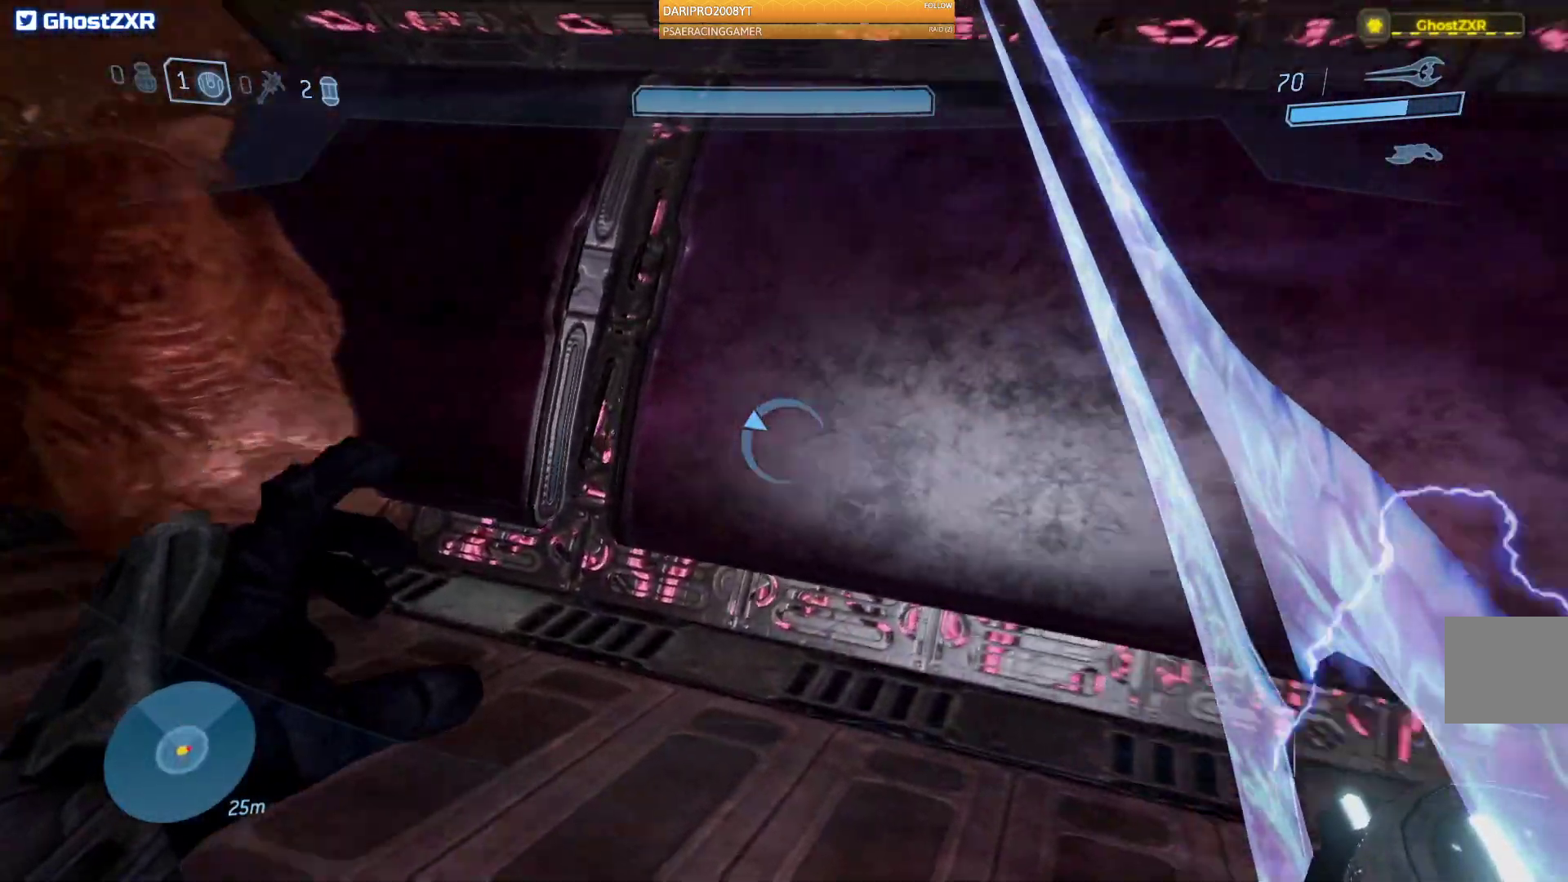
{"buttons": [], "left_stick": "up-left", "right_stick": "center", "events": [[150, "left_stick", "up-left"], [433, "right_stick", "center"]]}
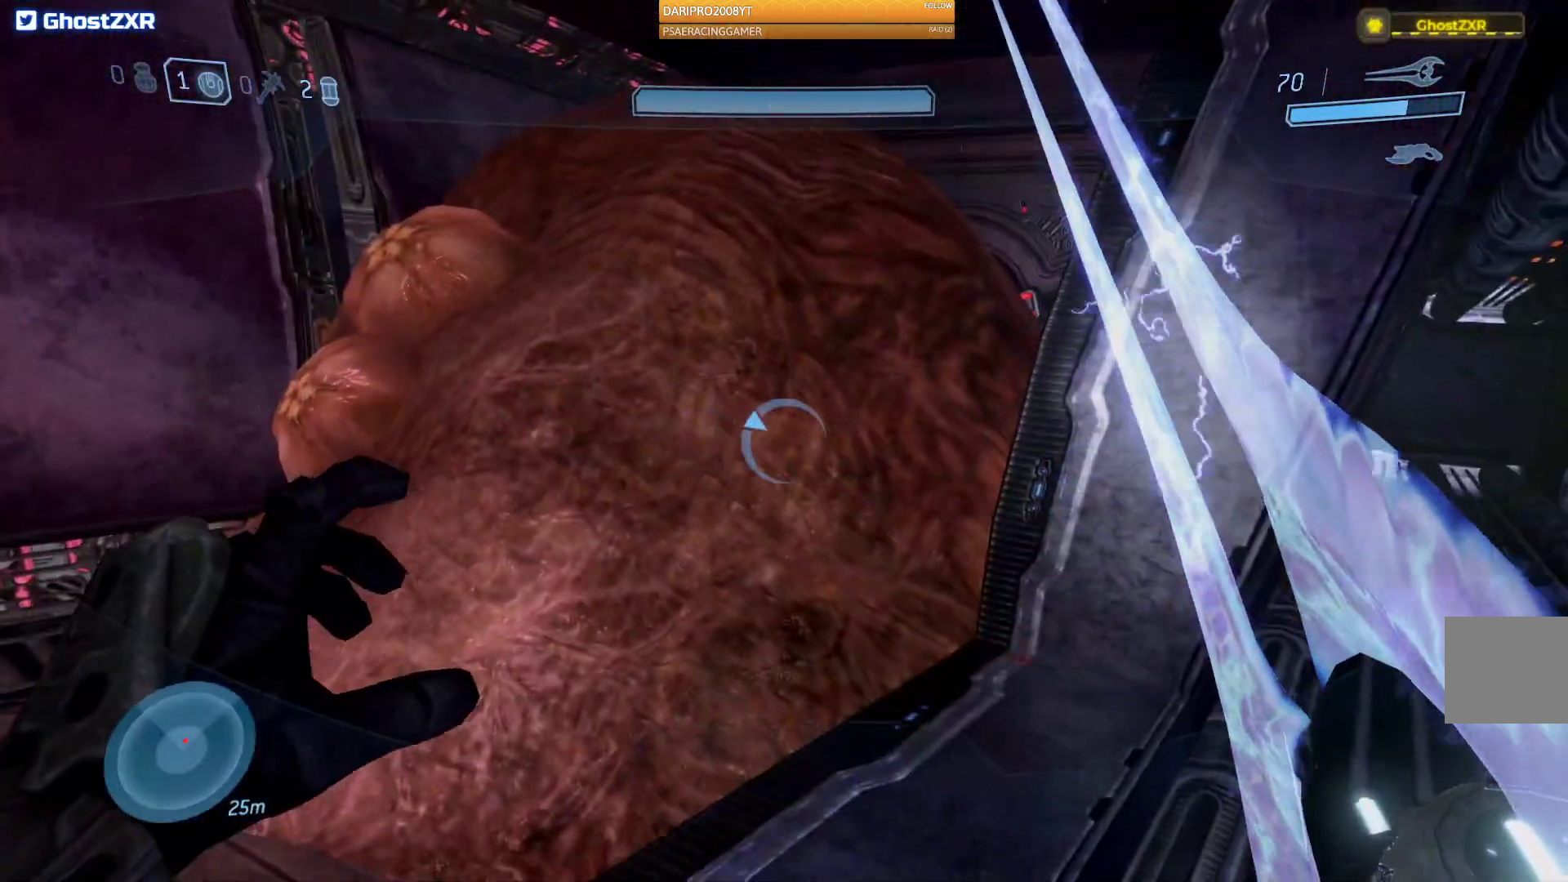
{"buttons": [], "left_stick": "up-left", "right_stick": "center", "events": [[100, "A", "down"], [217, "A", "up"]]}
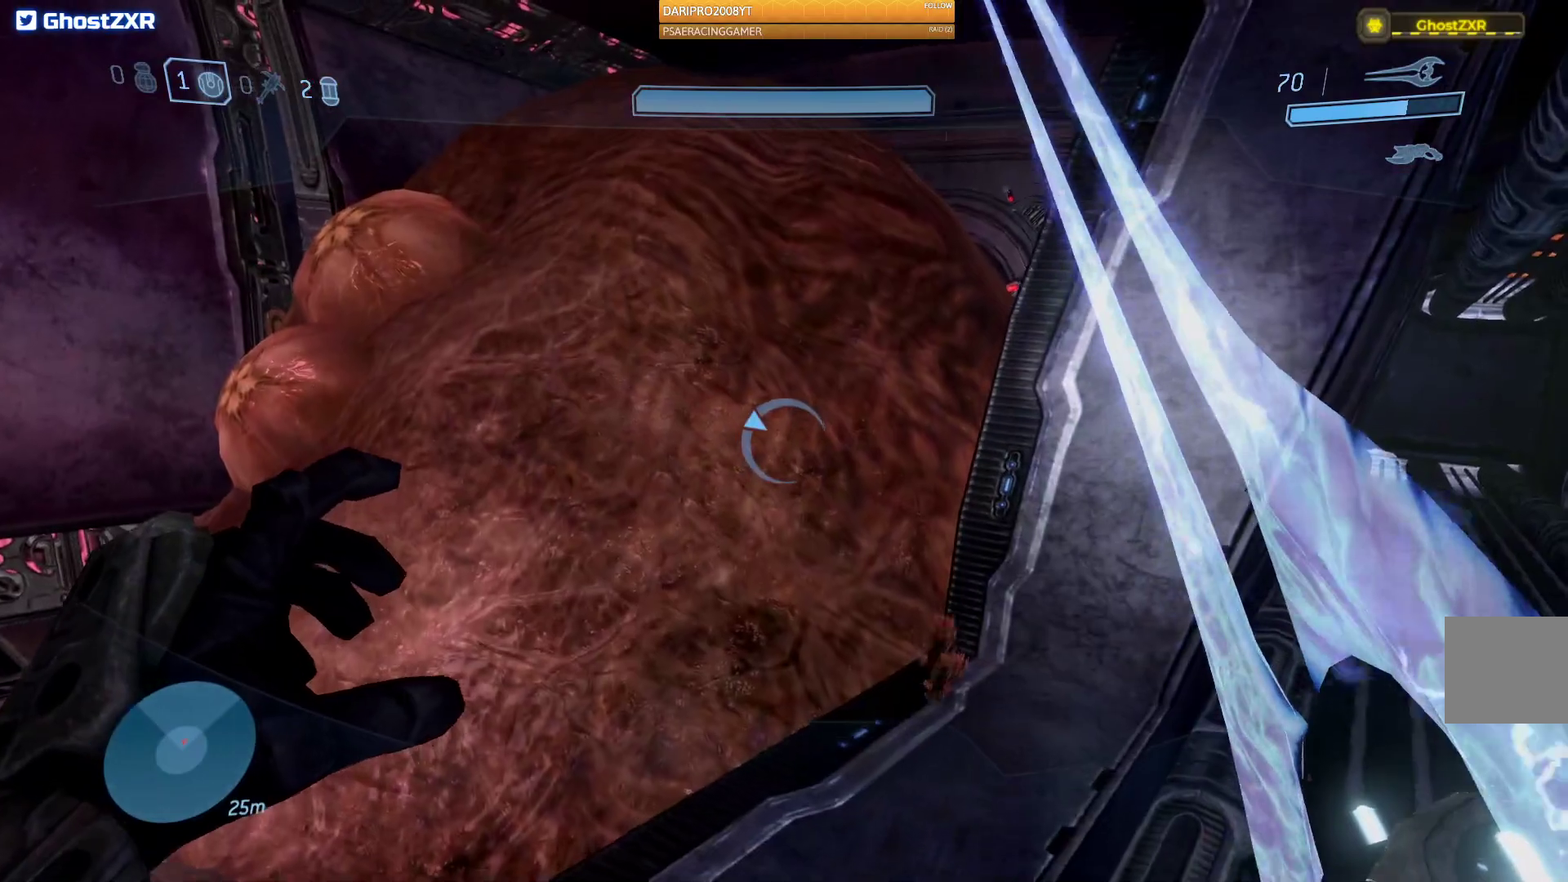
{"buttons": [], "left_stick": "up-left", "right_stick": "center", "events": [[133, "A", "down"], [233, "A", "up"]]}
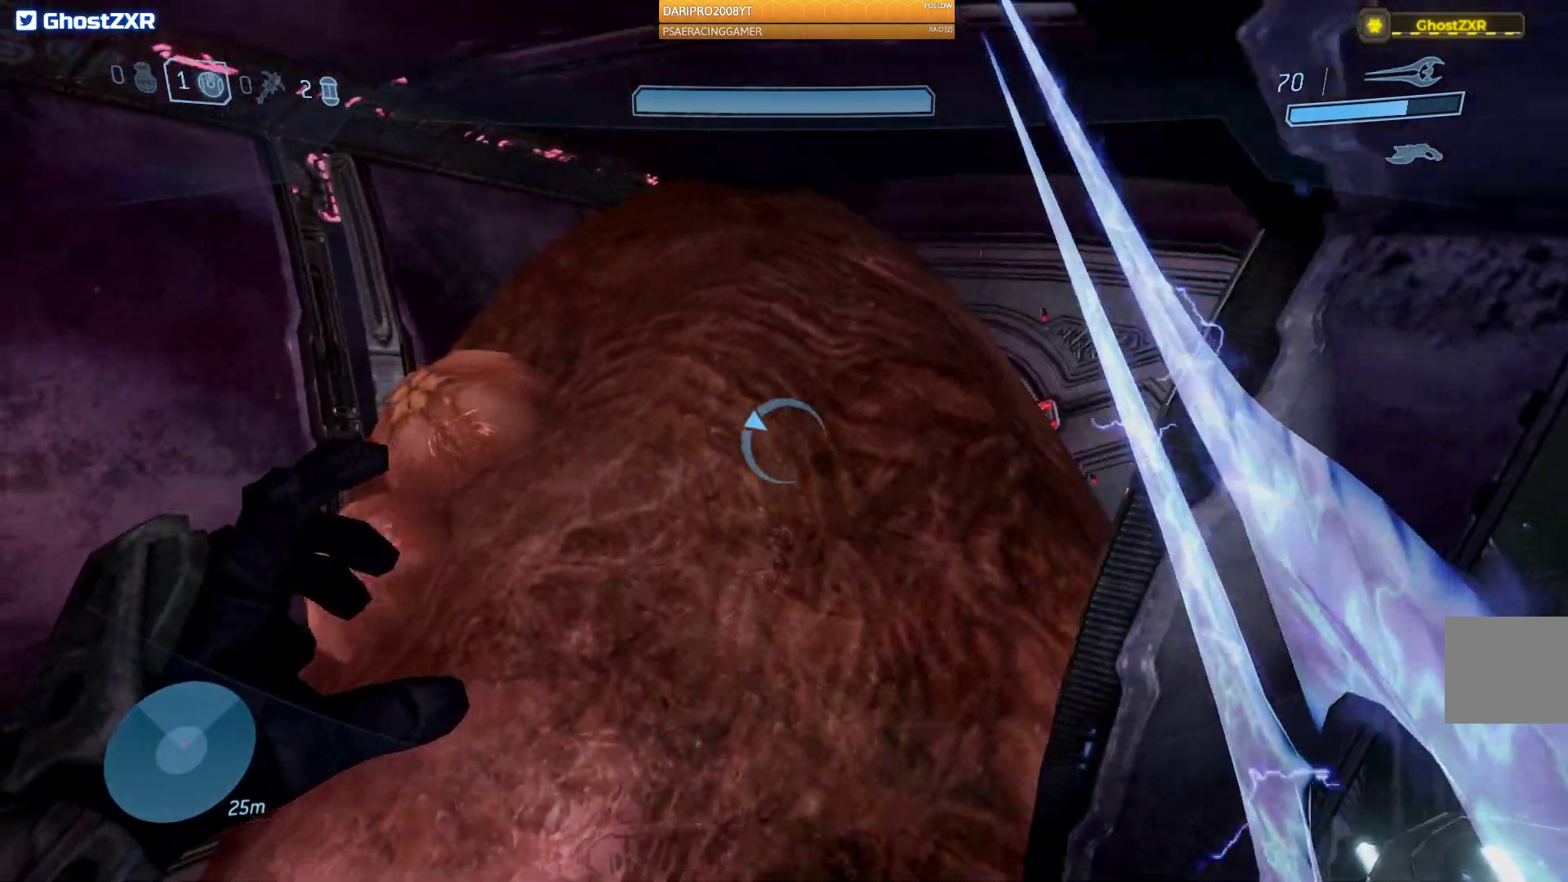
{"buttons": [], "left_stick": "up-left", "right_stick": "left", "events": [[150, "right_stick", "left"]]}
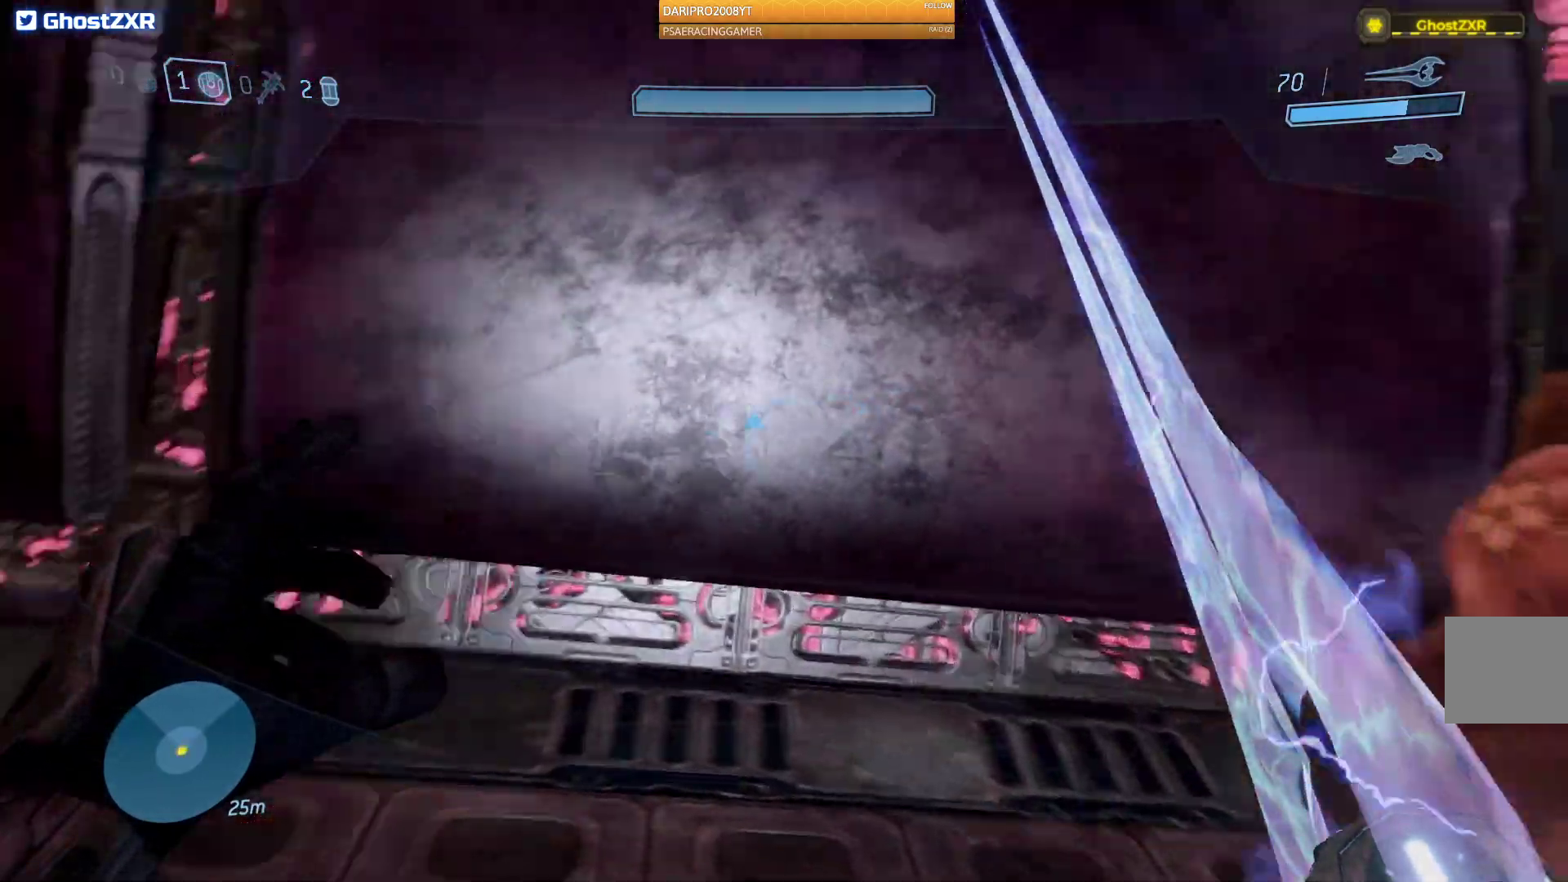
{"buttons": [], "left_stick": "up", "right_stick": "left", "events": [[150, "left_stick", "up"]]}
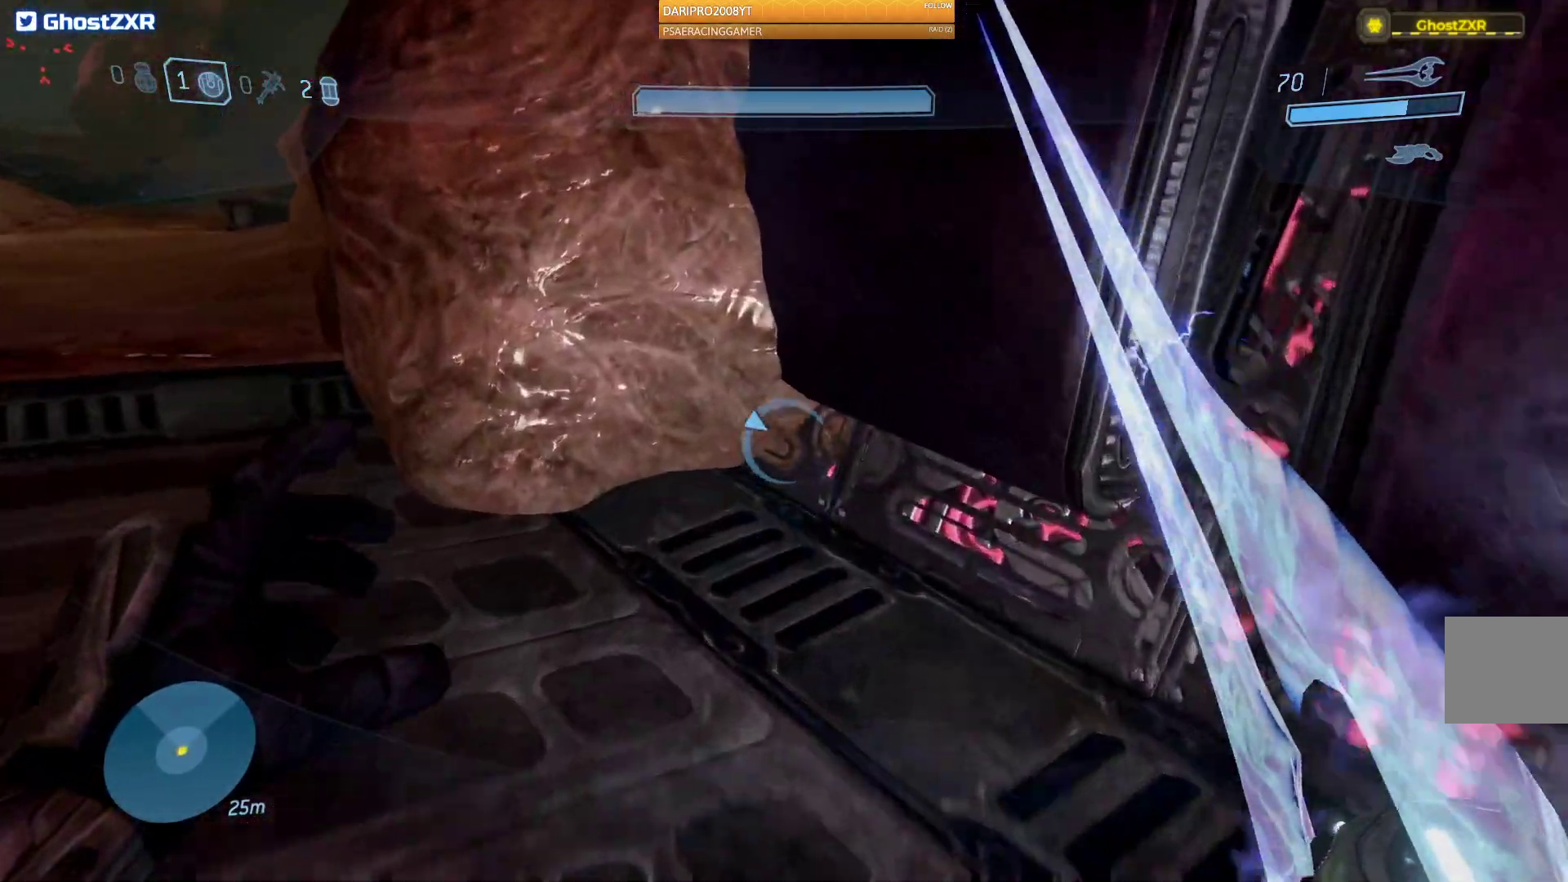
{"buttons": [], "left_stick": "up", "right_stick": "center", "events": [[417, "right_stick", "center"]]}
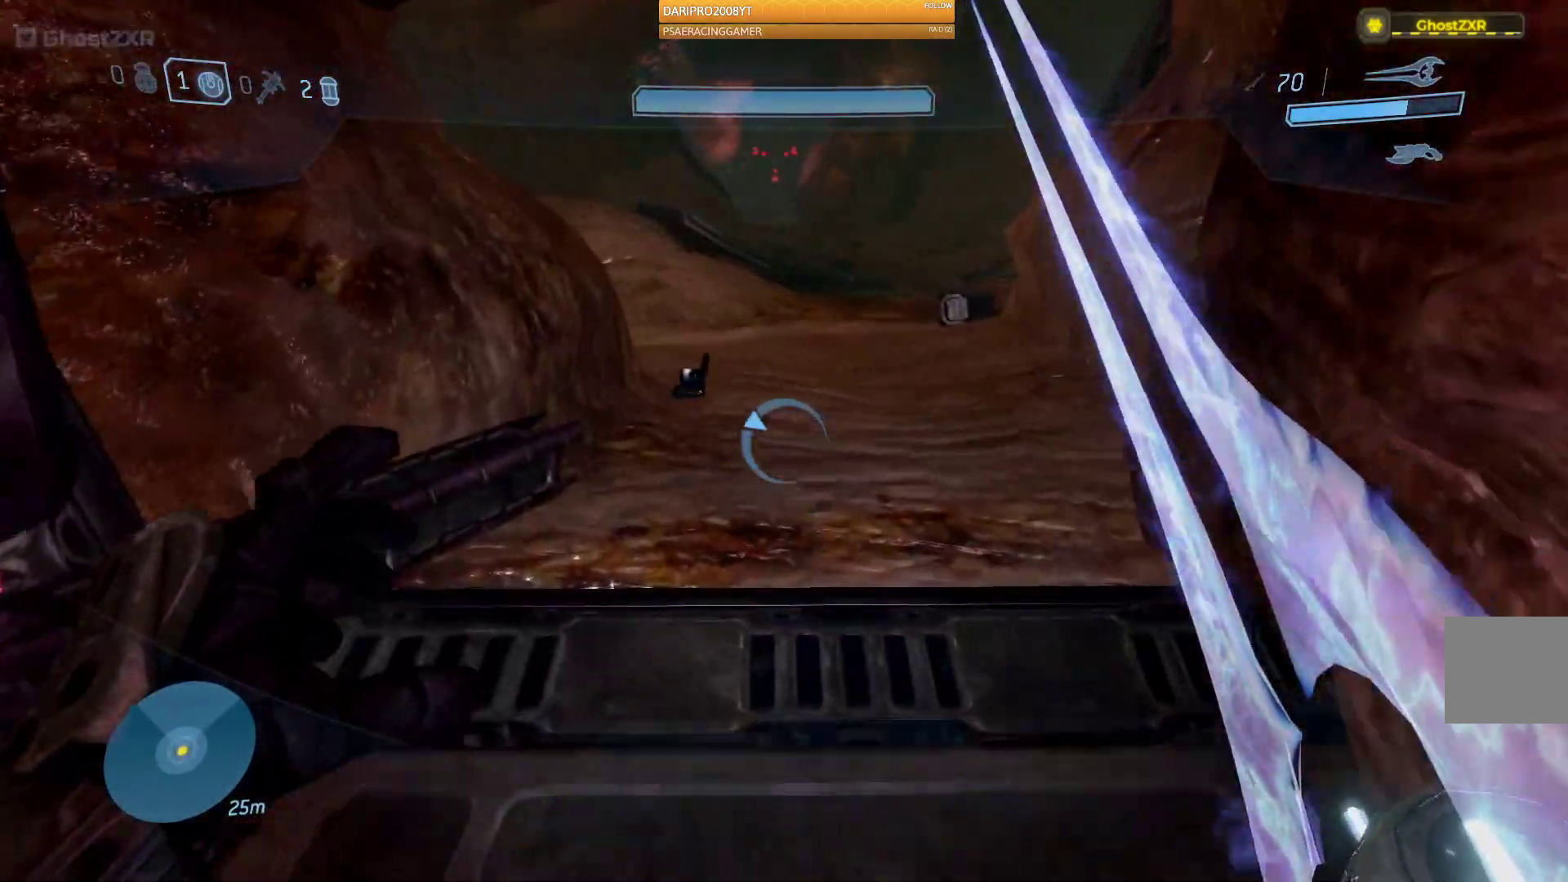
{"buttons": [], "left_stick": "up", "right_stick": "up", "events": [[433, "right_stick", "up"]]}
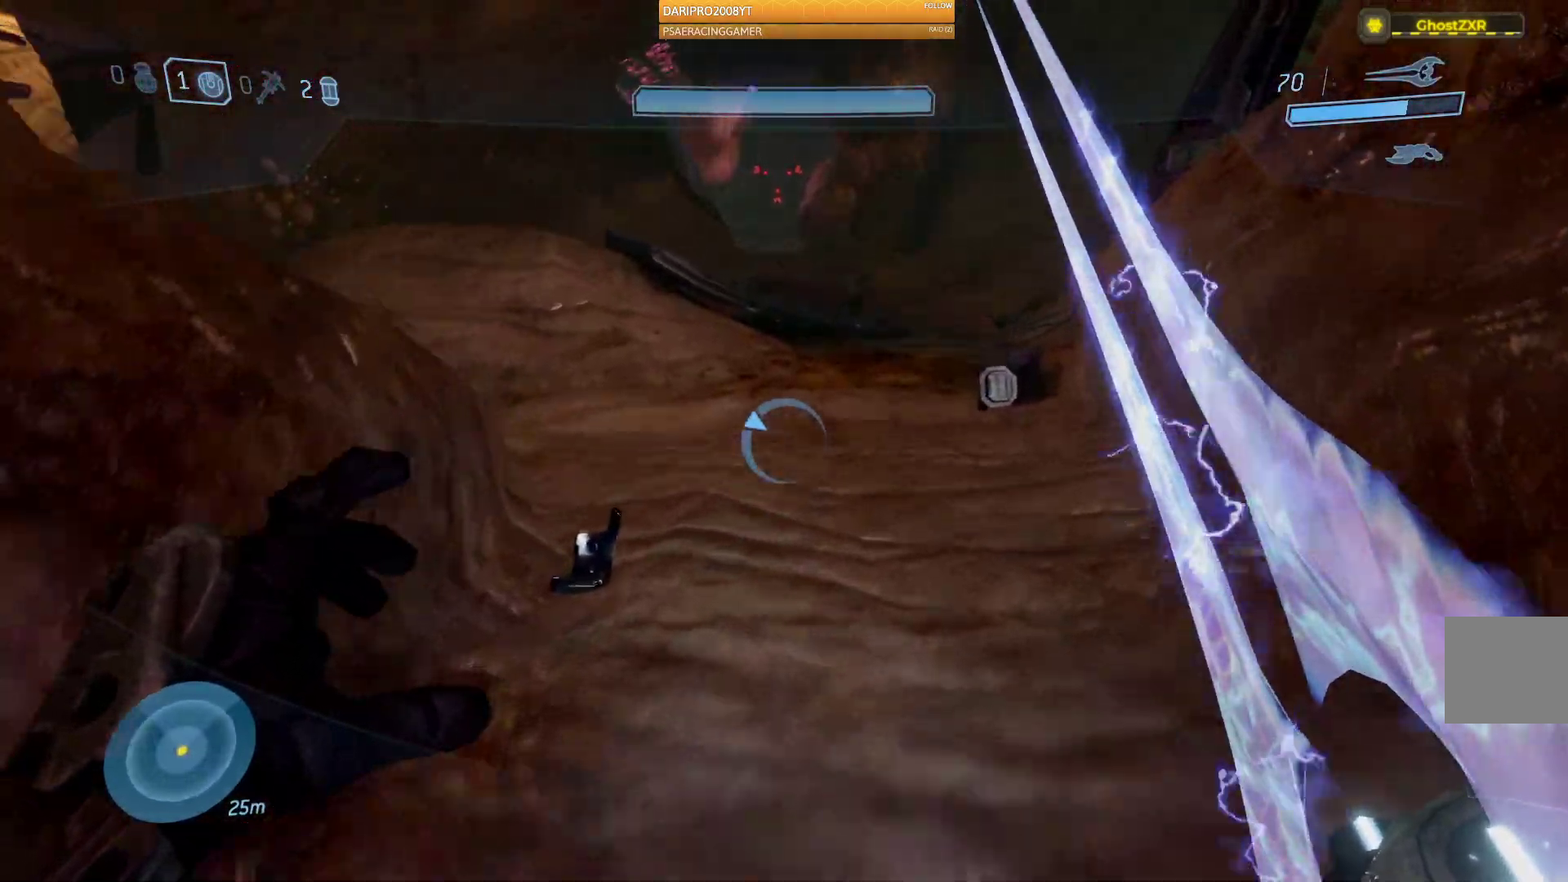
{"buttons": [], "left_stick": "up", "right_stick": "up-left", "events": [[100, "right_stick", "up-left"]]}
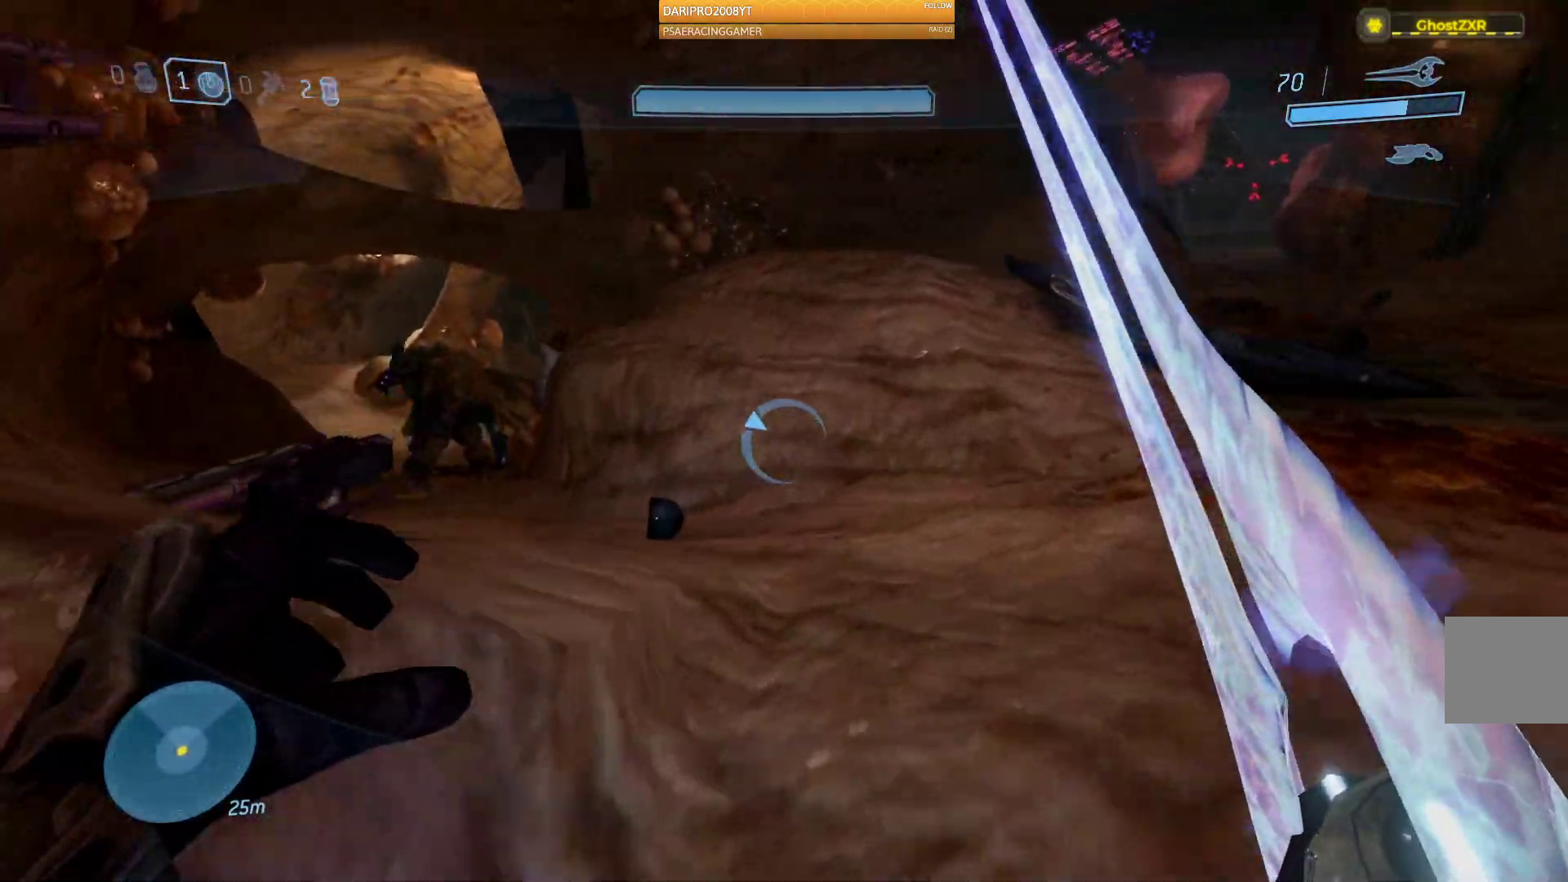
{"buttons": [], "left_stick": "up", "right_stick": "left", "events": [[83, "right_stick", "left"], [333, "right_stick", "center"], [417, "right_stick", "left"]]}
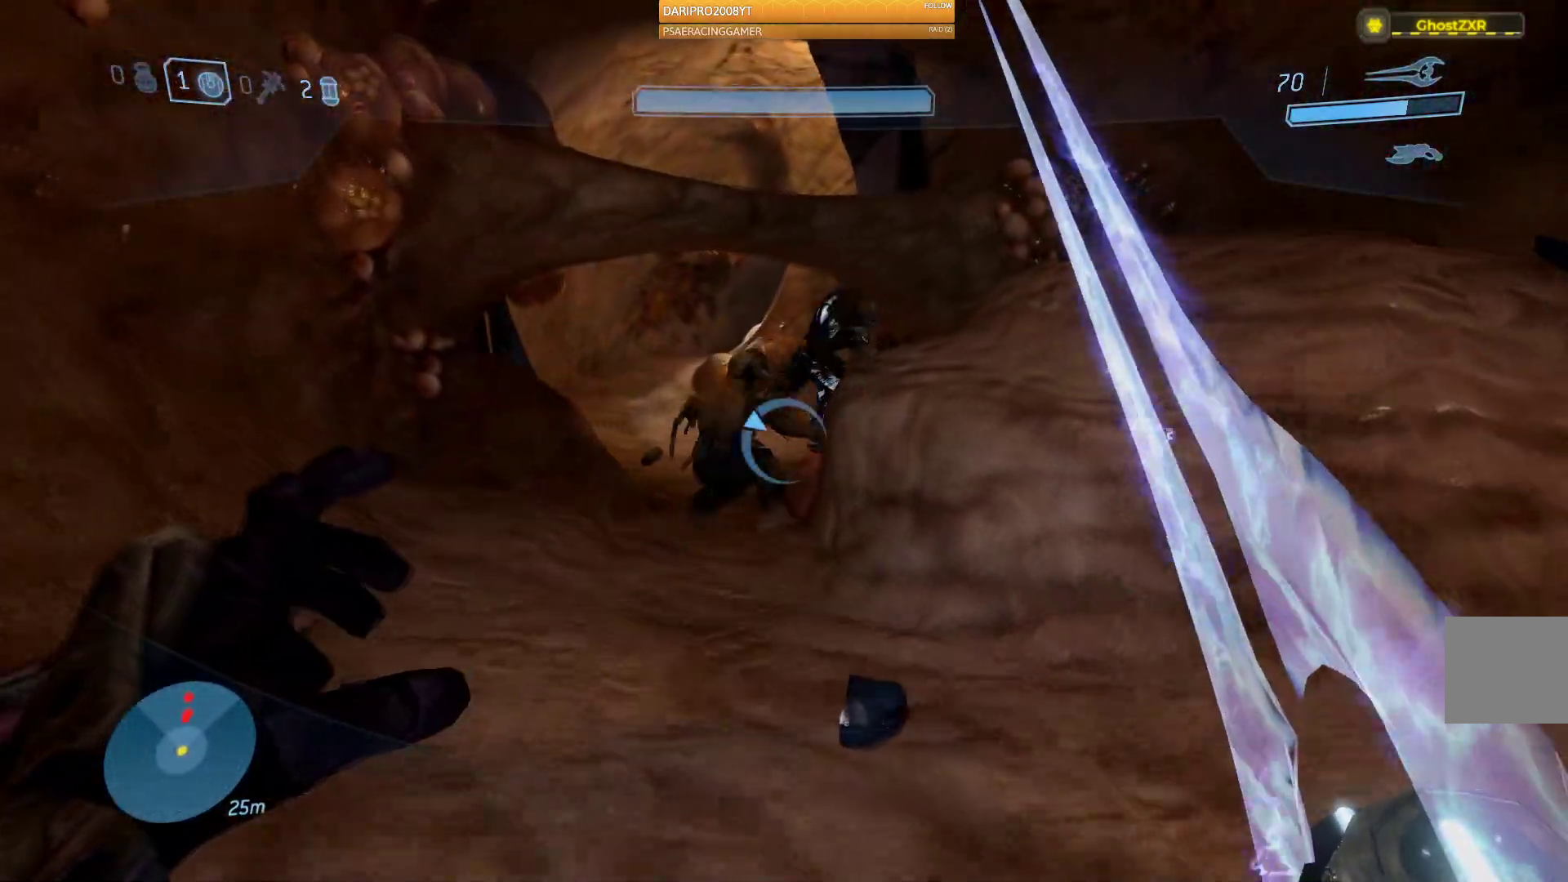
{"buttons": [], "left_stick": "up", "right_stick": "up", "events": [[133, "right_stick", "center"], [400, "right_stick", "up"]]}
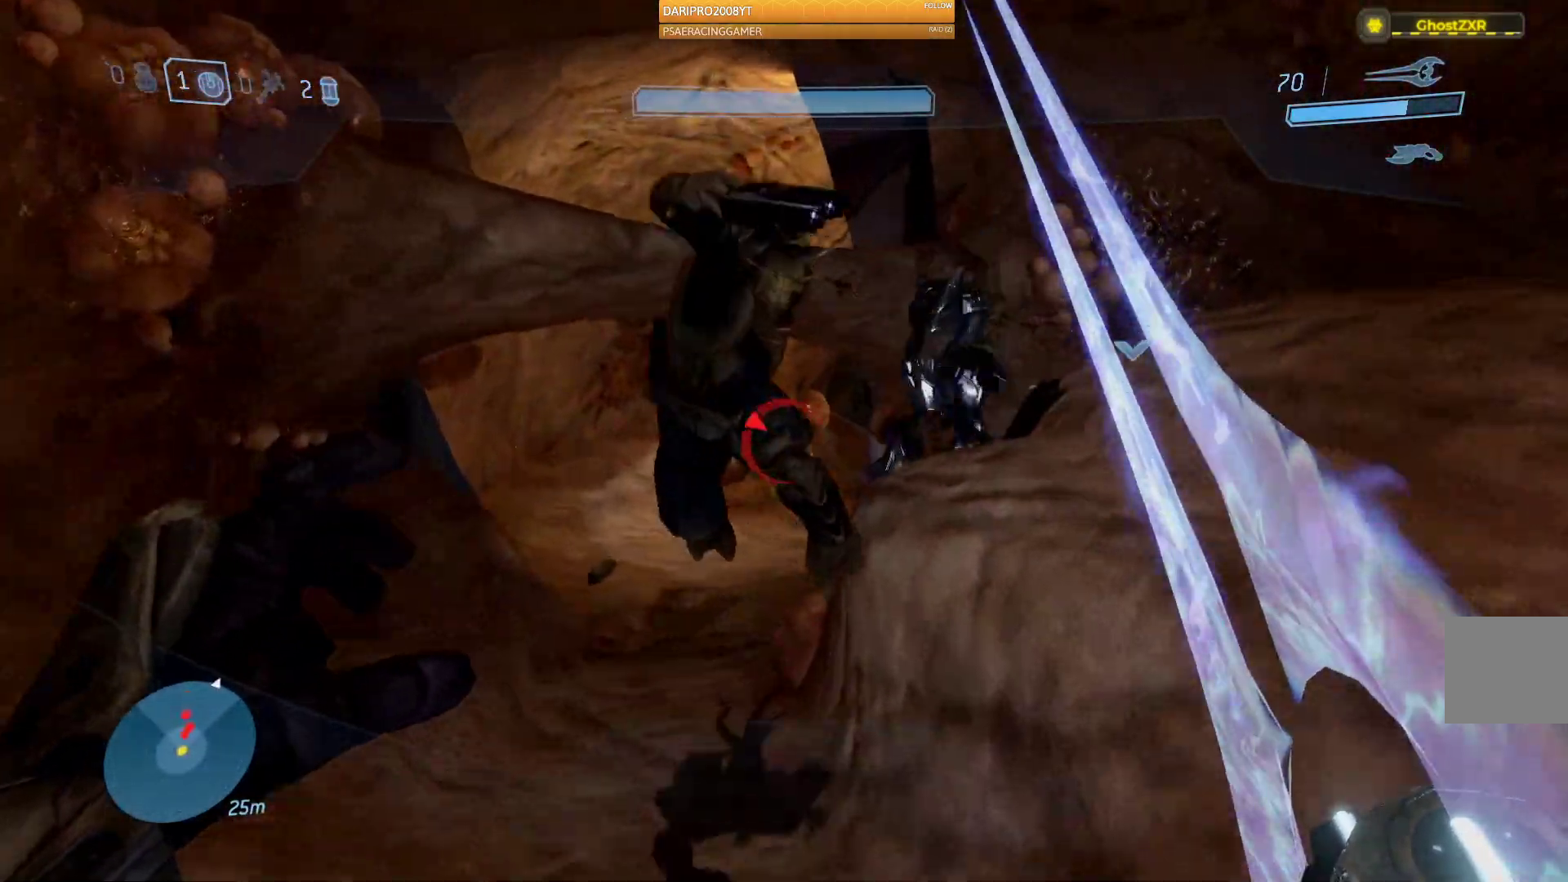
{"buttons": [], "left_stick": "up", "right_stick": "center", "events": [[100, "right_stick", "center"], [200, "B", "down"], [350, "B", "up"]]}
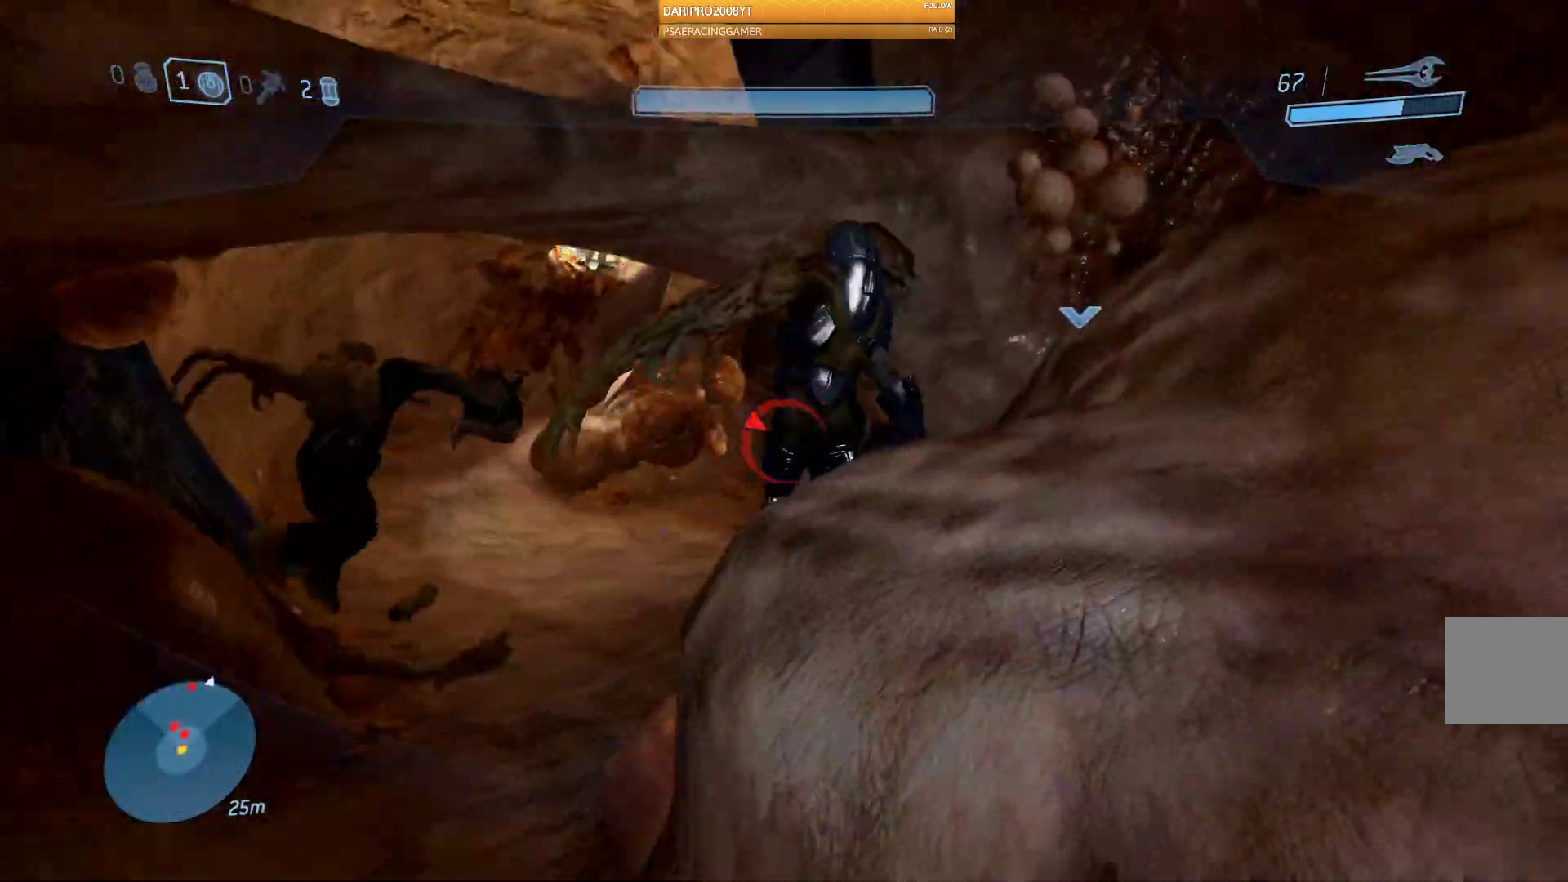
{"buttons": [], "left_stick": "up-left", "right_stick": "center", "events": [[200, "left_stick", "down"], [233, "right_stick", "left"], [400, "left_stick", "up"], [467, "left_stick", "up-left"], [467, "right_stick", "center"]]}
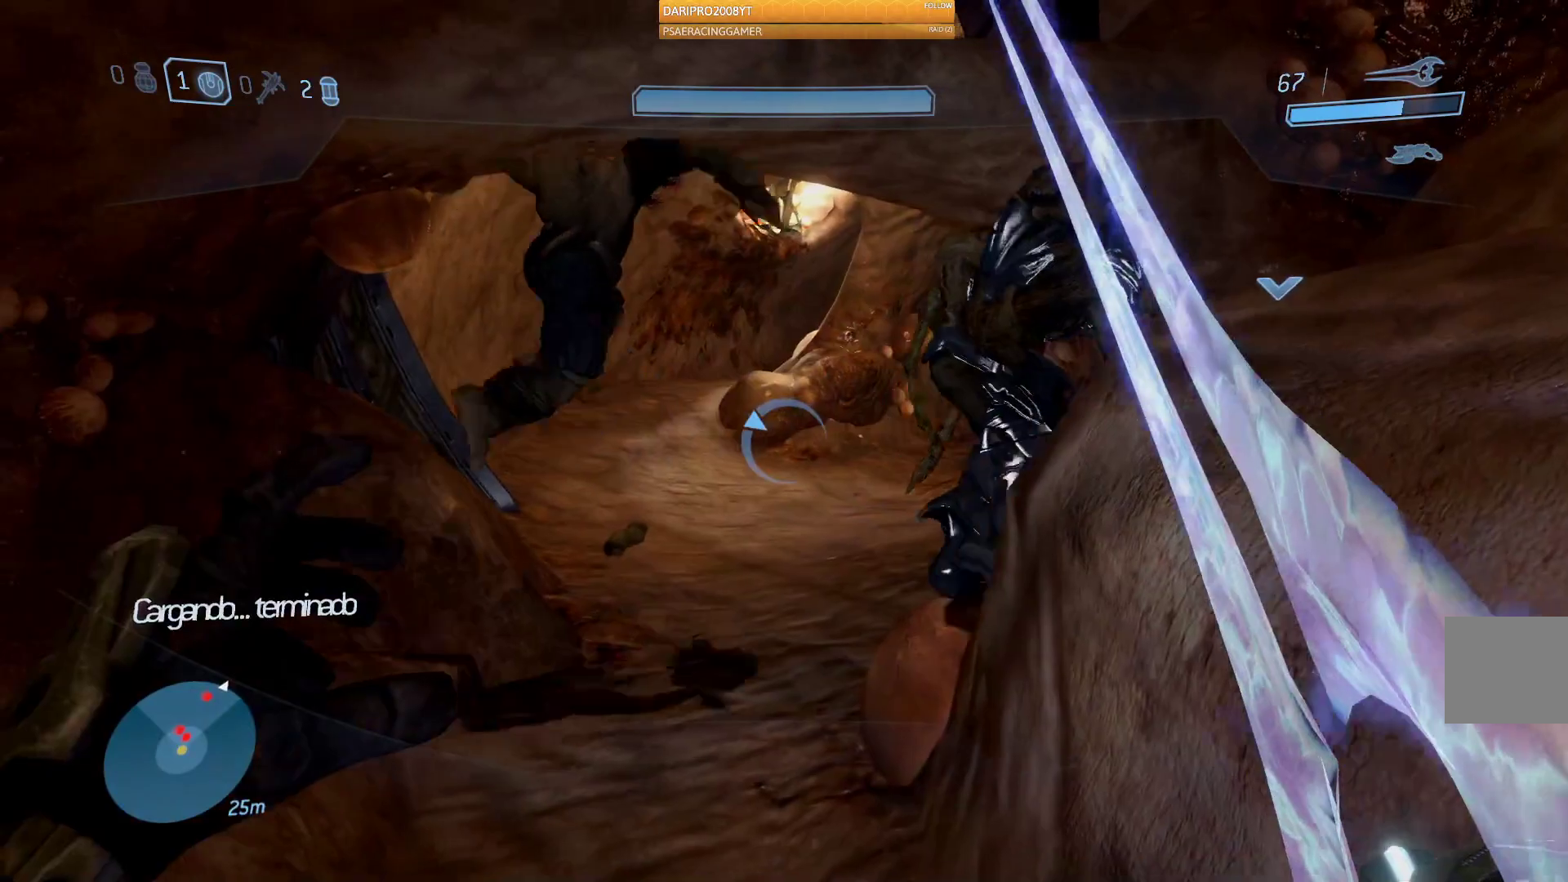
{"buttons": ["B"], "left_stick": "up-left", "right_stick": "center", "events": [[350, "B", "down"]]}
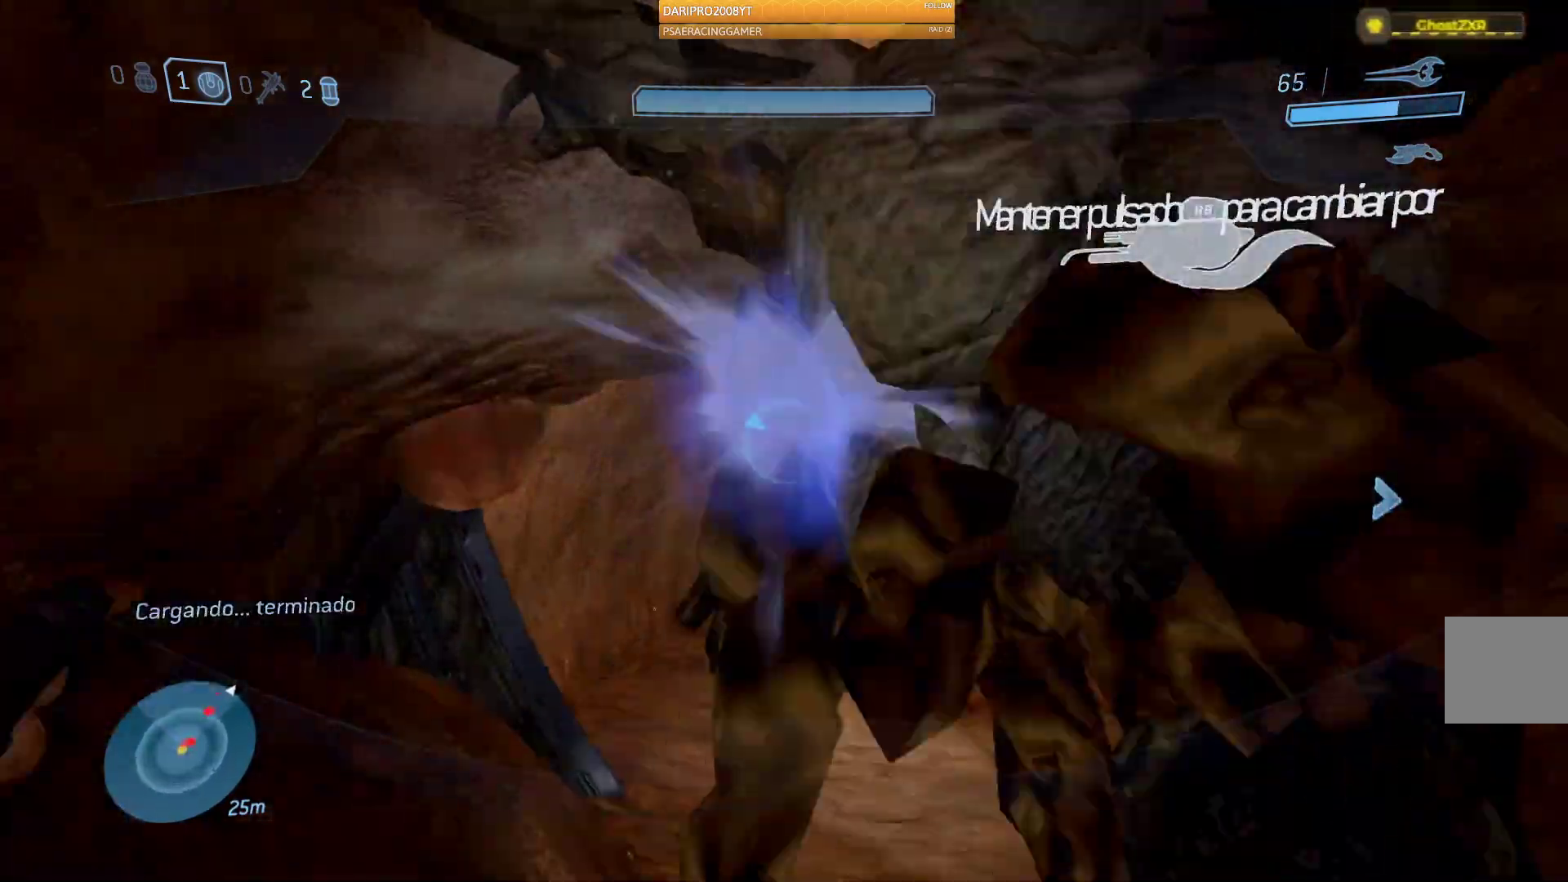
{"buttons": [], "left_stick": "up", "right_stick": "center", "events": [[17, "B", "up"], [133, "B", "down"], [150, "left_stick", "center"], [283, "B", "up"], [350, "left_stick", "up"]]}
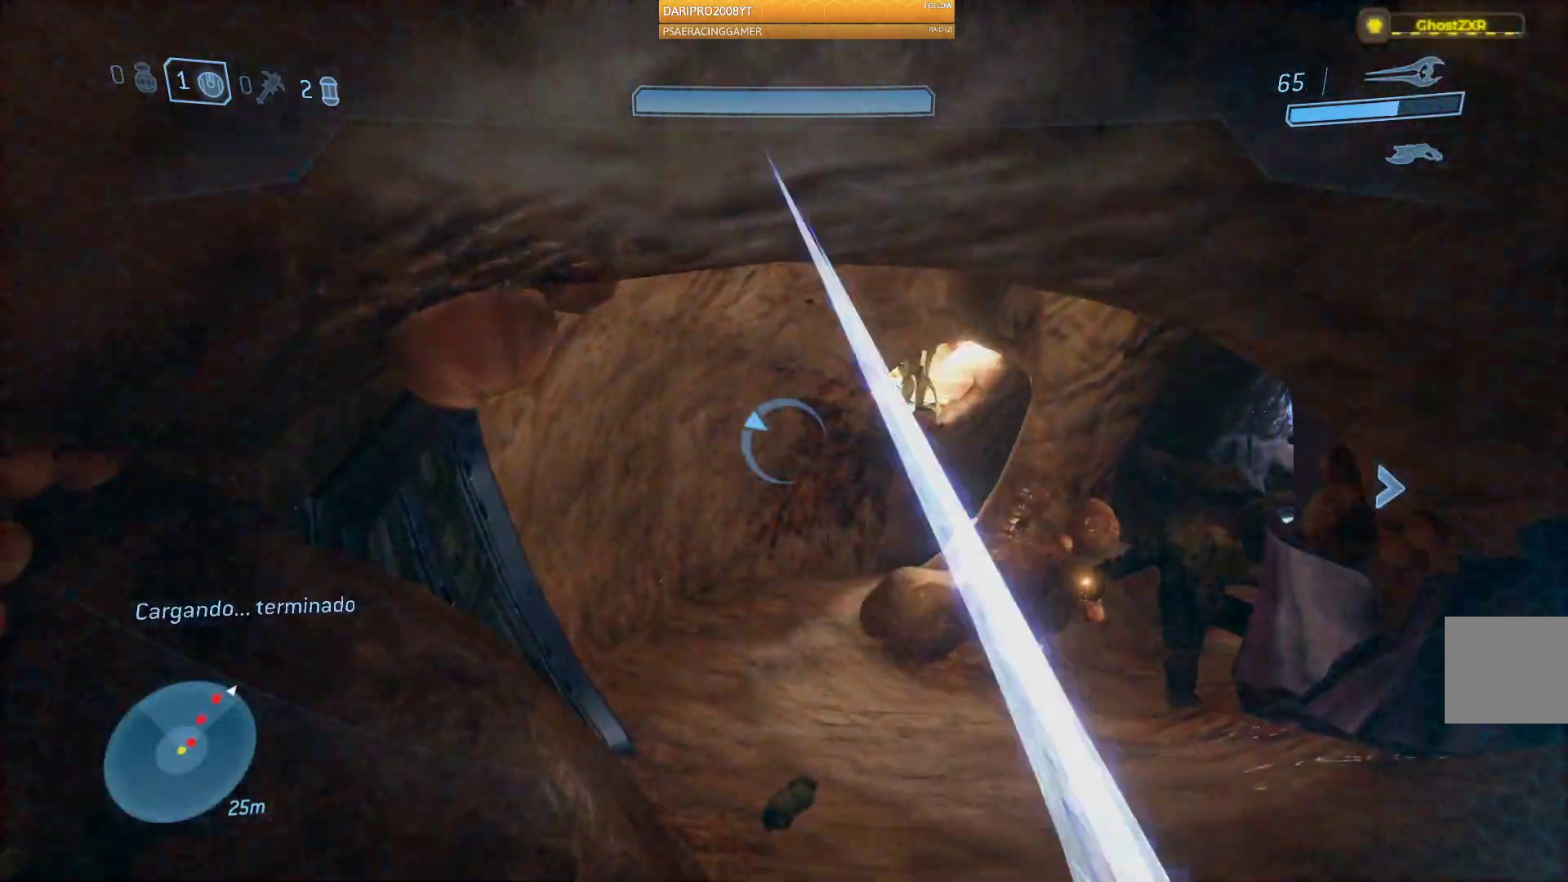
{"buttons": [], "left_stick": "up", "right_stick": "down-right", "events": [[400, "right_stick", "down-right"]]}
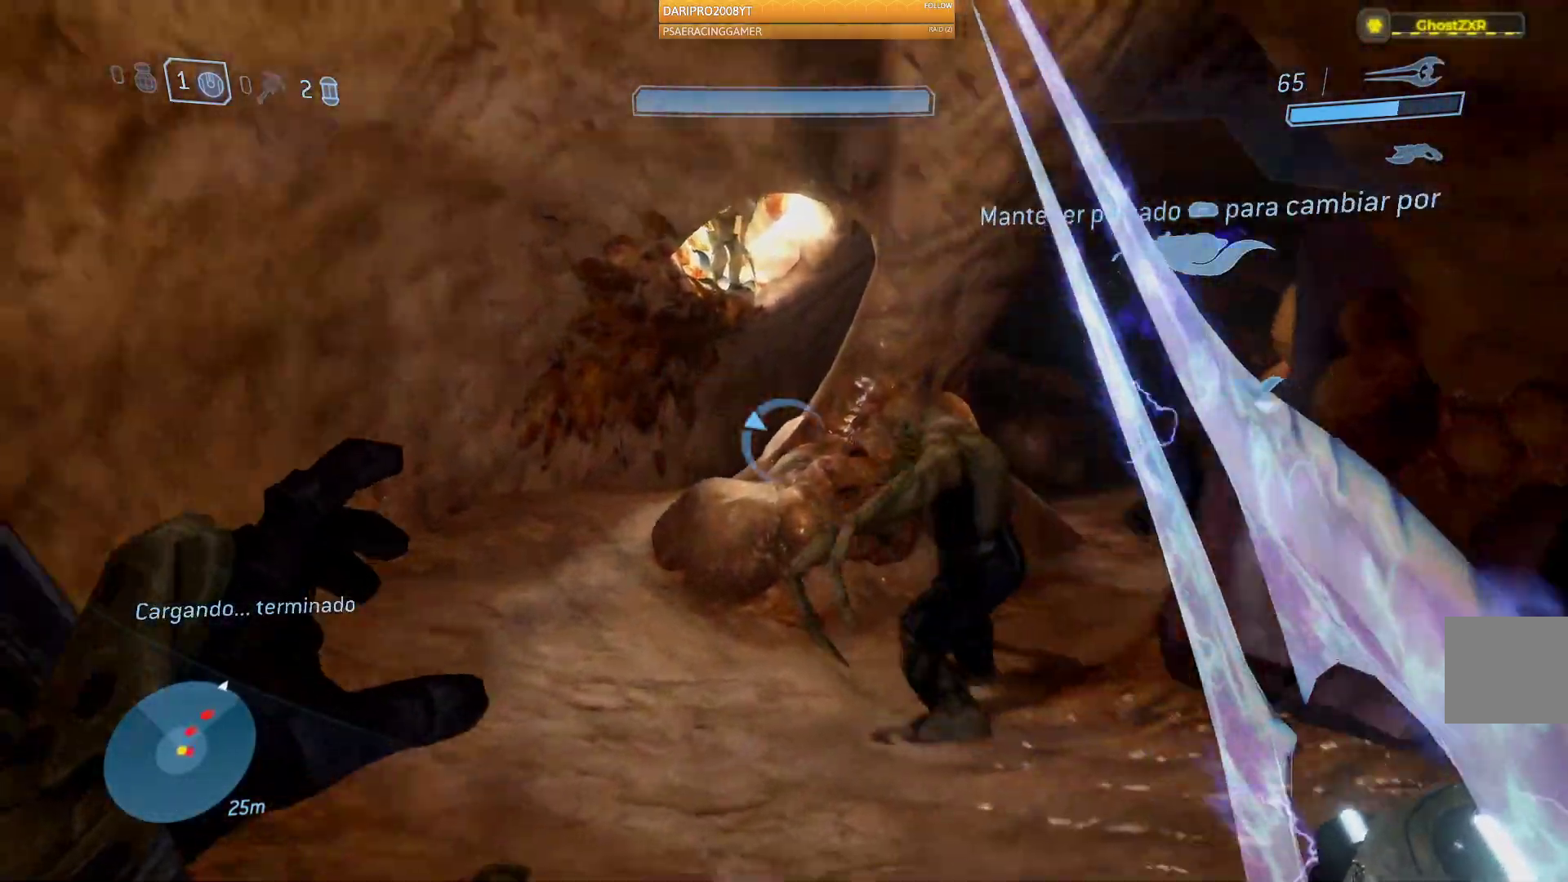
{"buttons": ["R2"], "left_stick": "up", "right_stick": "down-right", "events": [[450, "R2", "down"]]}
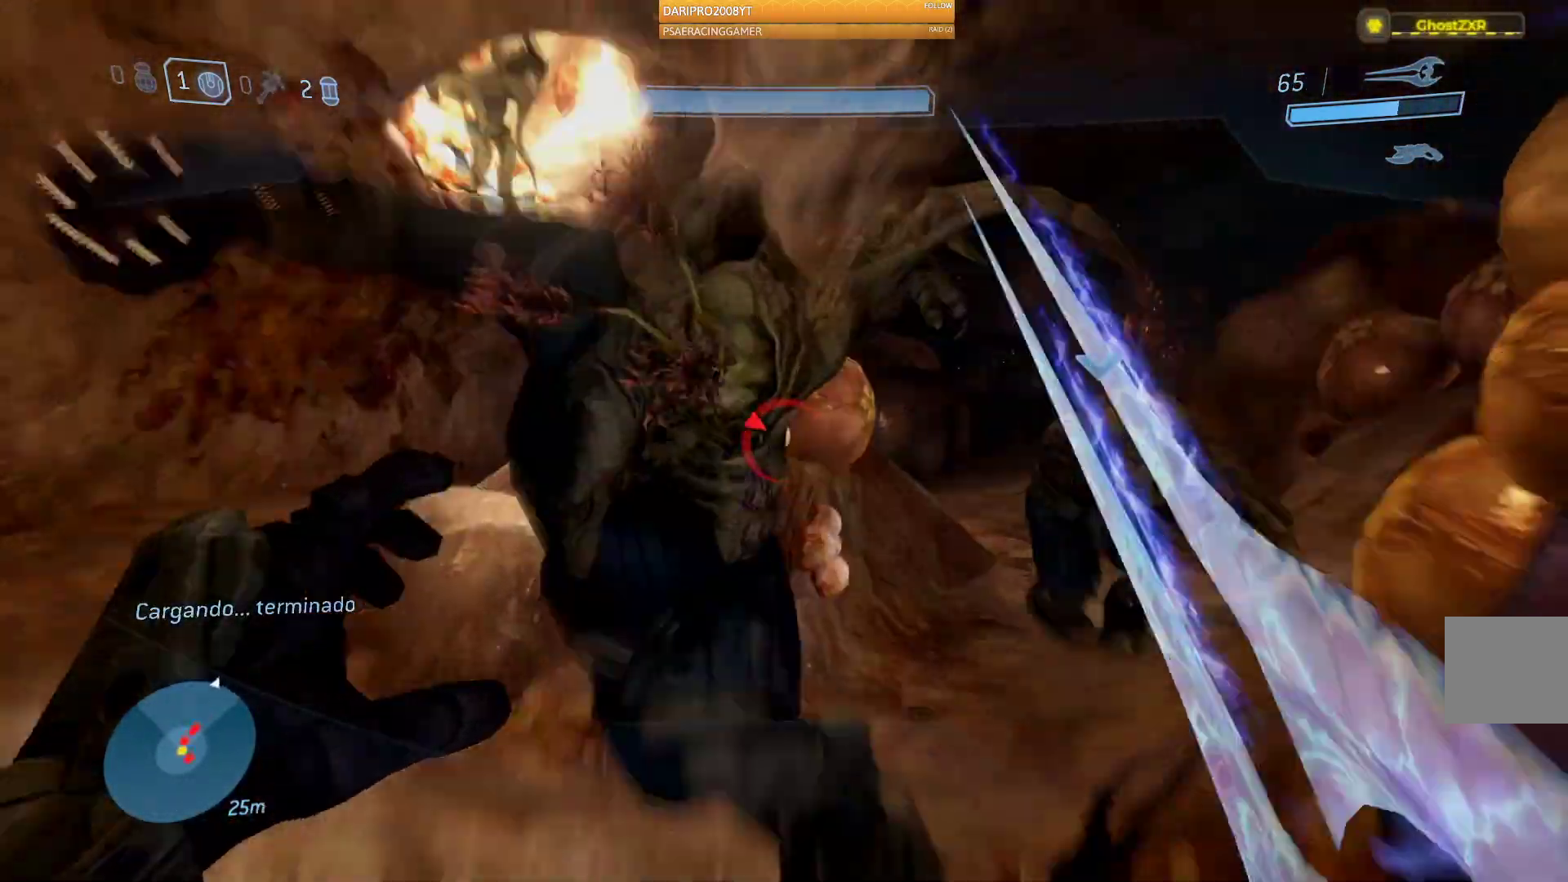
{"buttons": [], "left_stick": "up-left", "right_stick": "center", "events": [[33, "right_stick", "right"], [167, "R2", "up"], [283, "left_stick", "up-left"], [450, "right_stick", "center"]]}
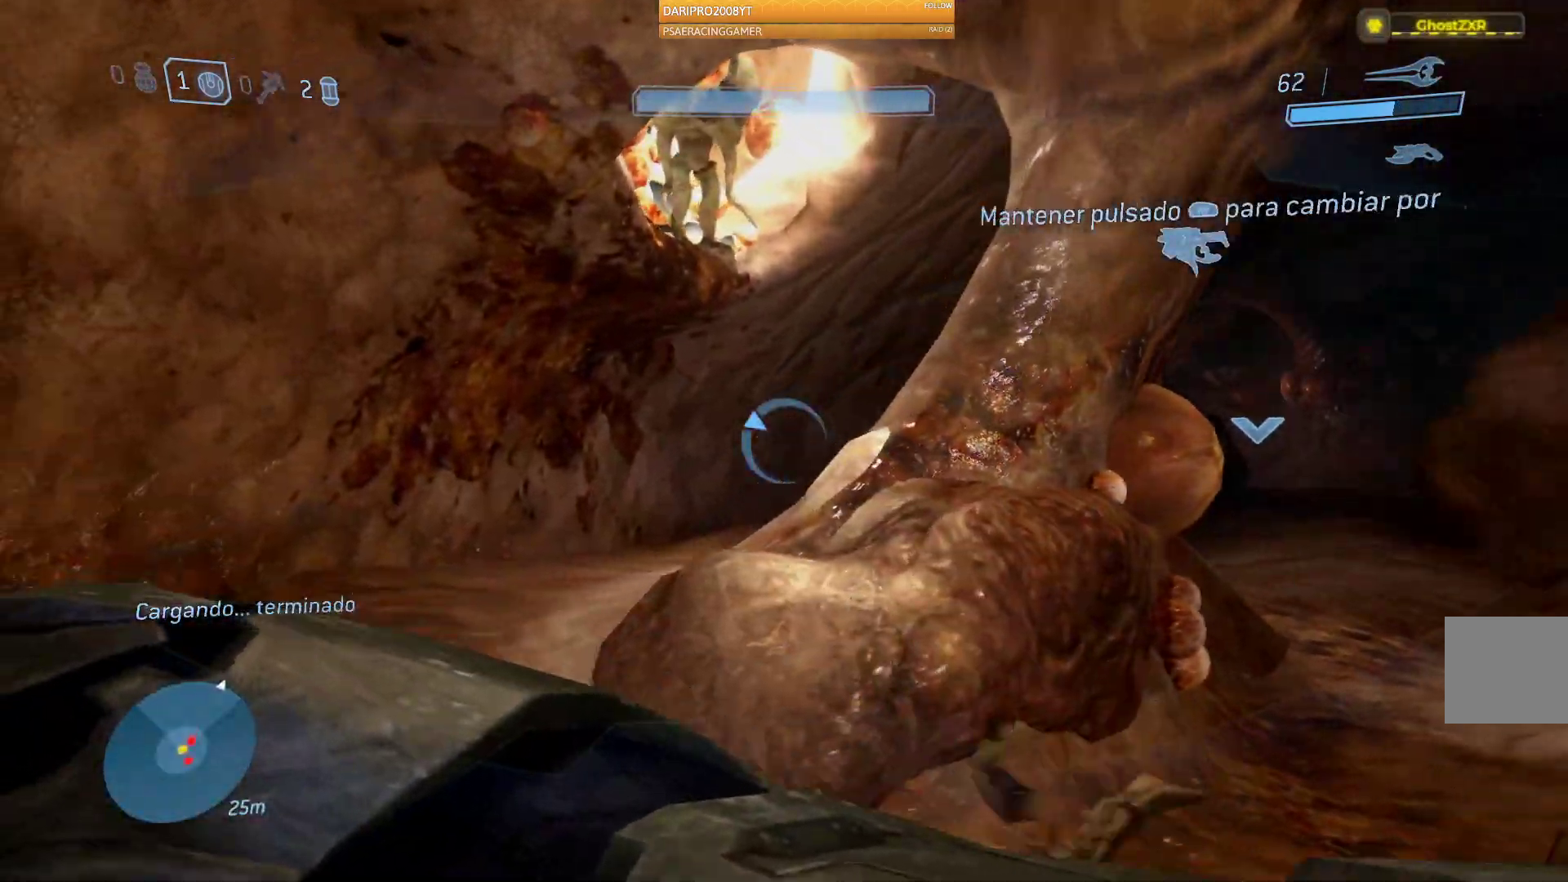
{"buttons": [], "left_stick": "up-left", "right_stick": "center", "events": []}
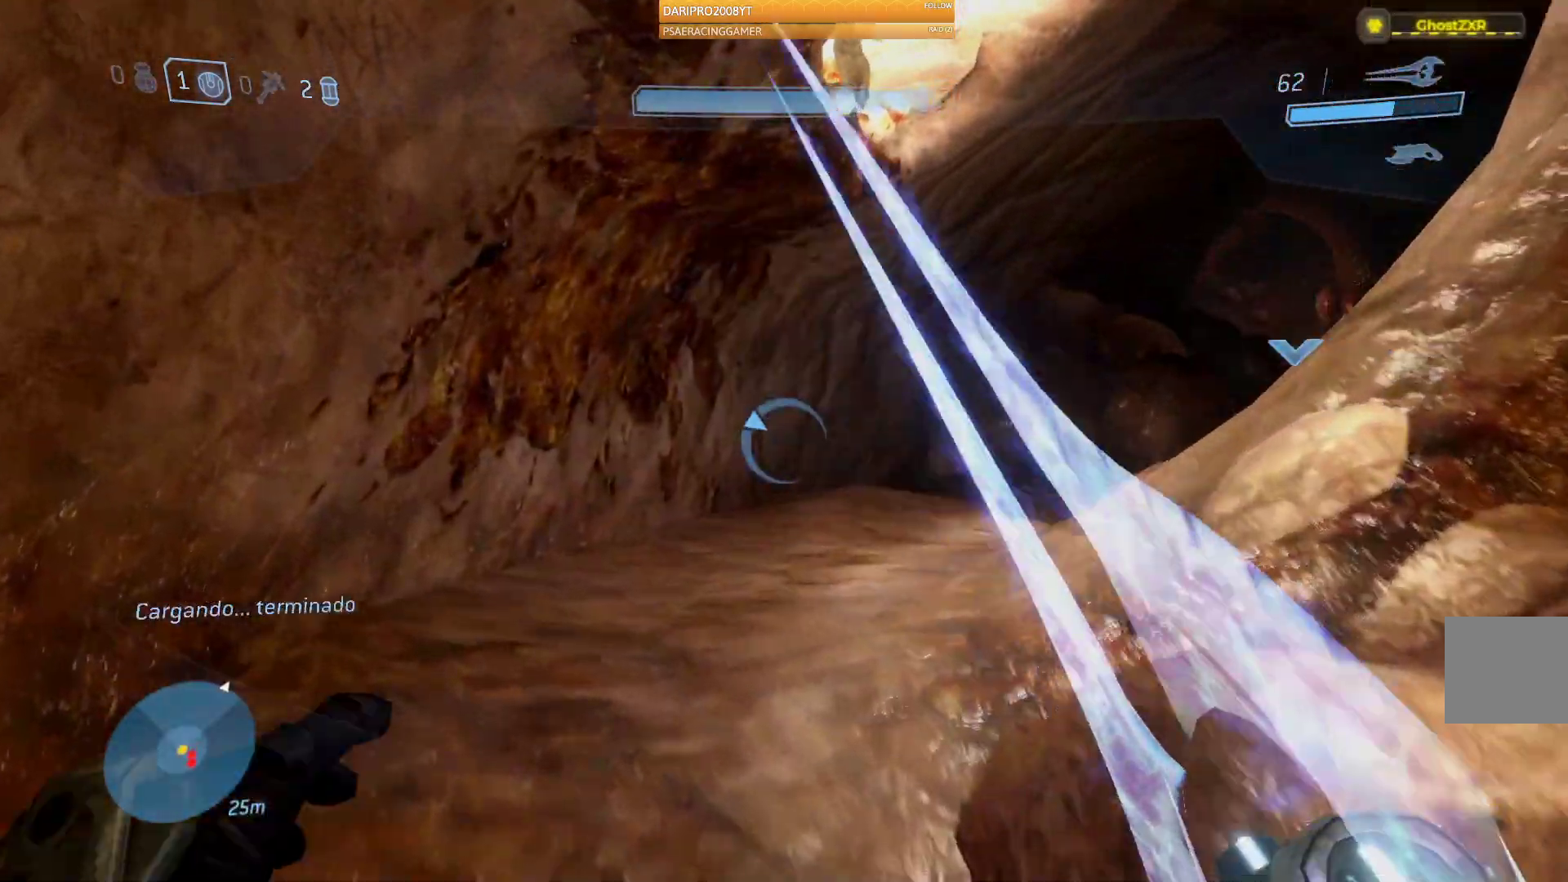
{"buttons": [], "left_stick": "up-left", "right_stick": "right", "events": [[33, "right_stick", "right"]]}
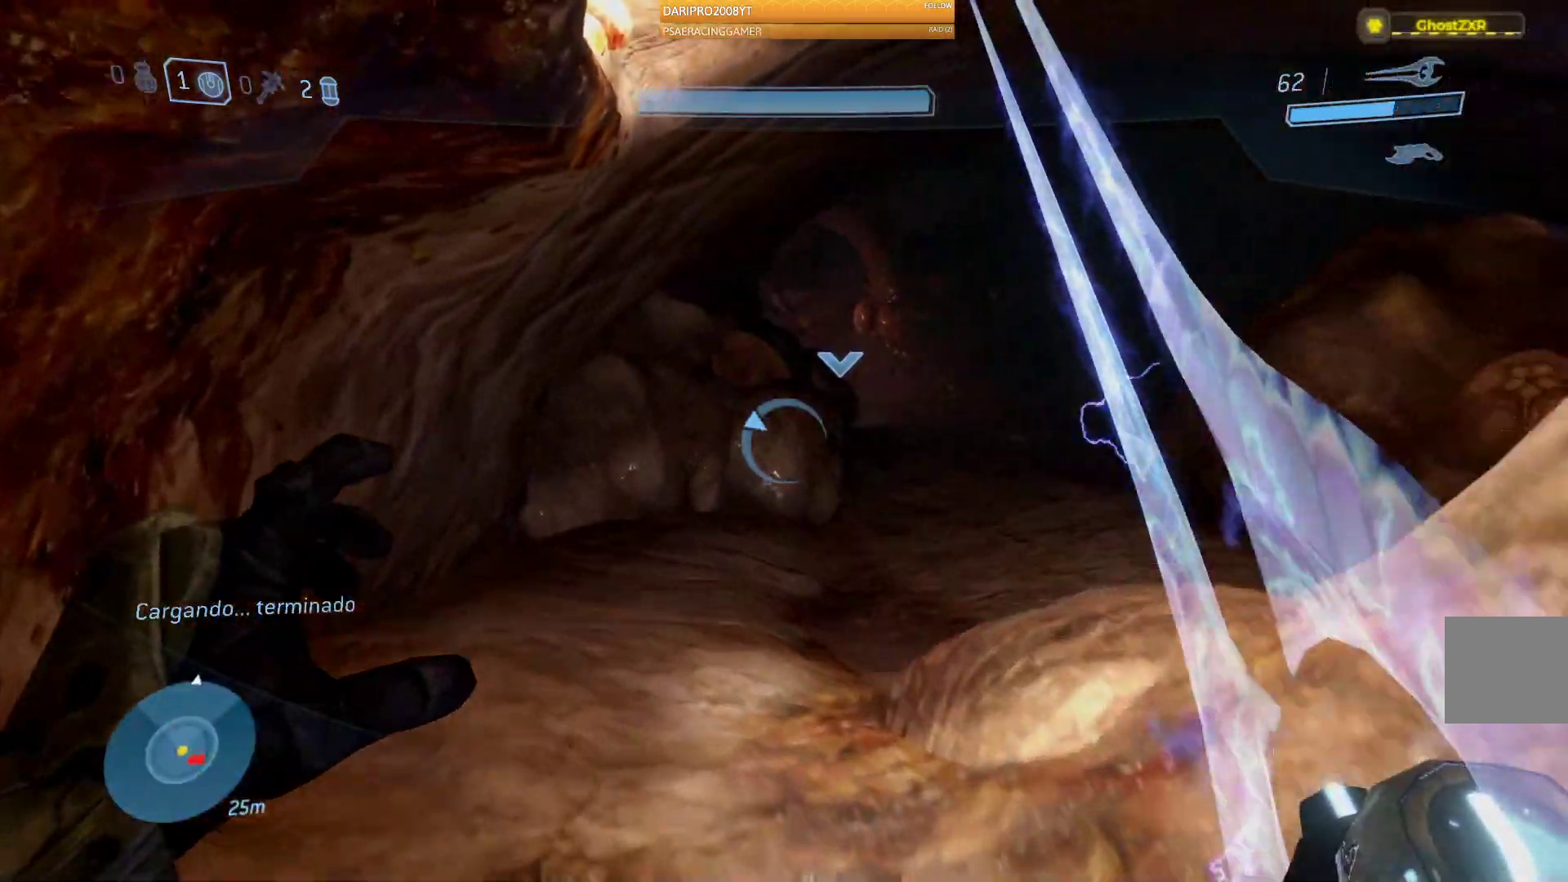
{"buttons": [], "left_stick": "up", "right_stick": "center", "events": [[200, "L2", "down"], [300, "L2", "up"], [433, "left_stick", "up"], [433, "right_stick", "center"]]}
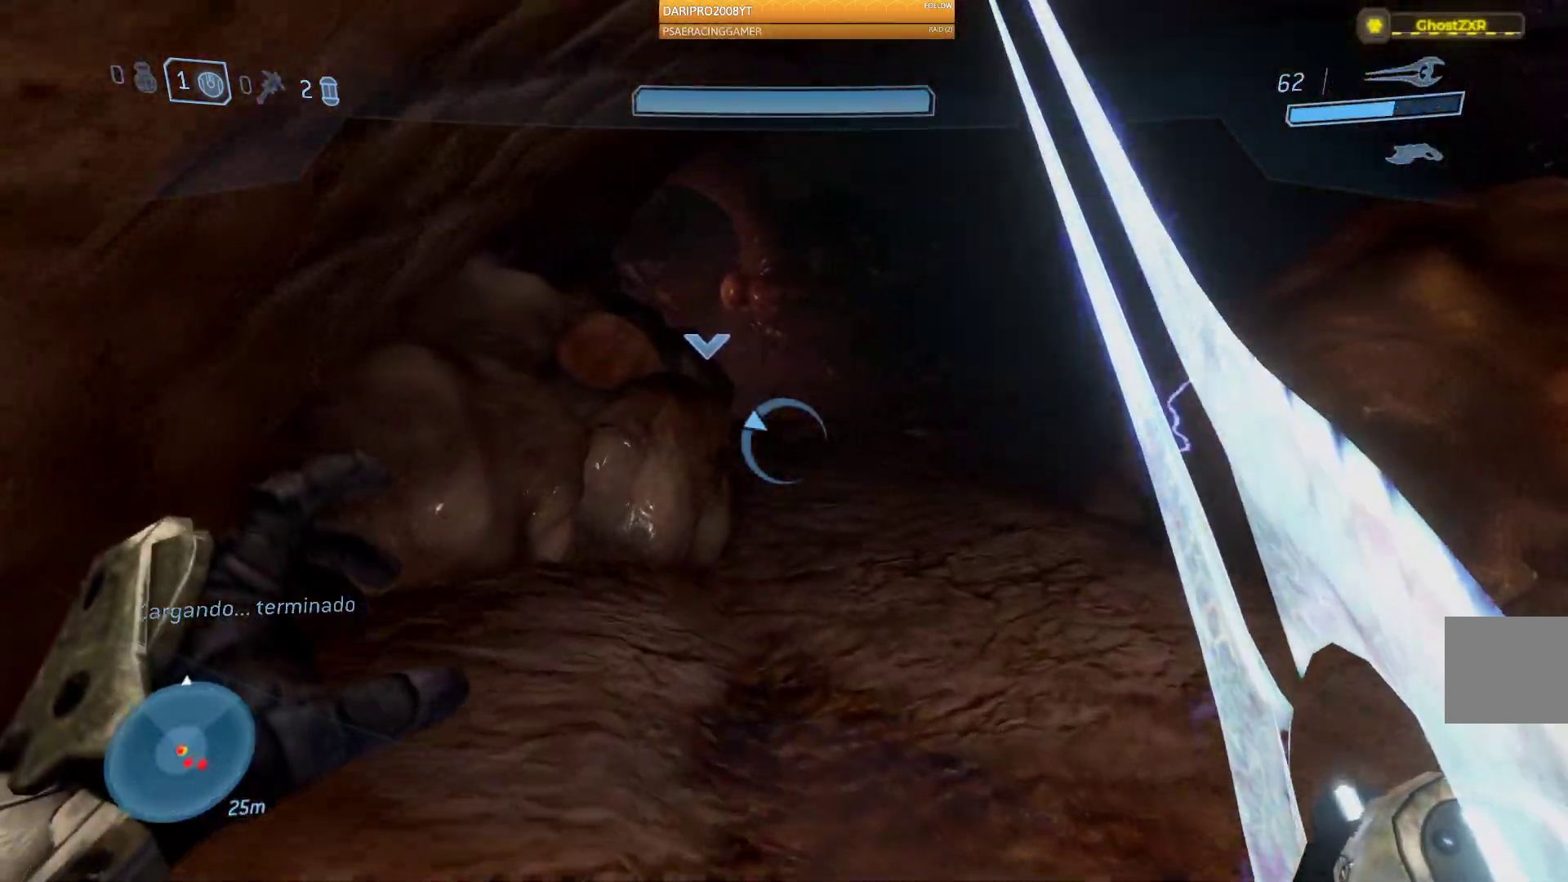
{"buttons": [], "left_stick": "up", "right_stick": "center", "events": [[167, "Y", "down"], [283, "Y", "up"]]}
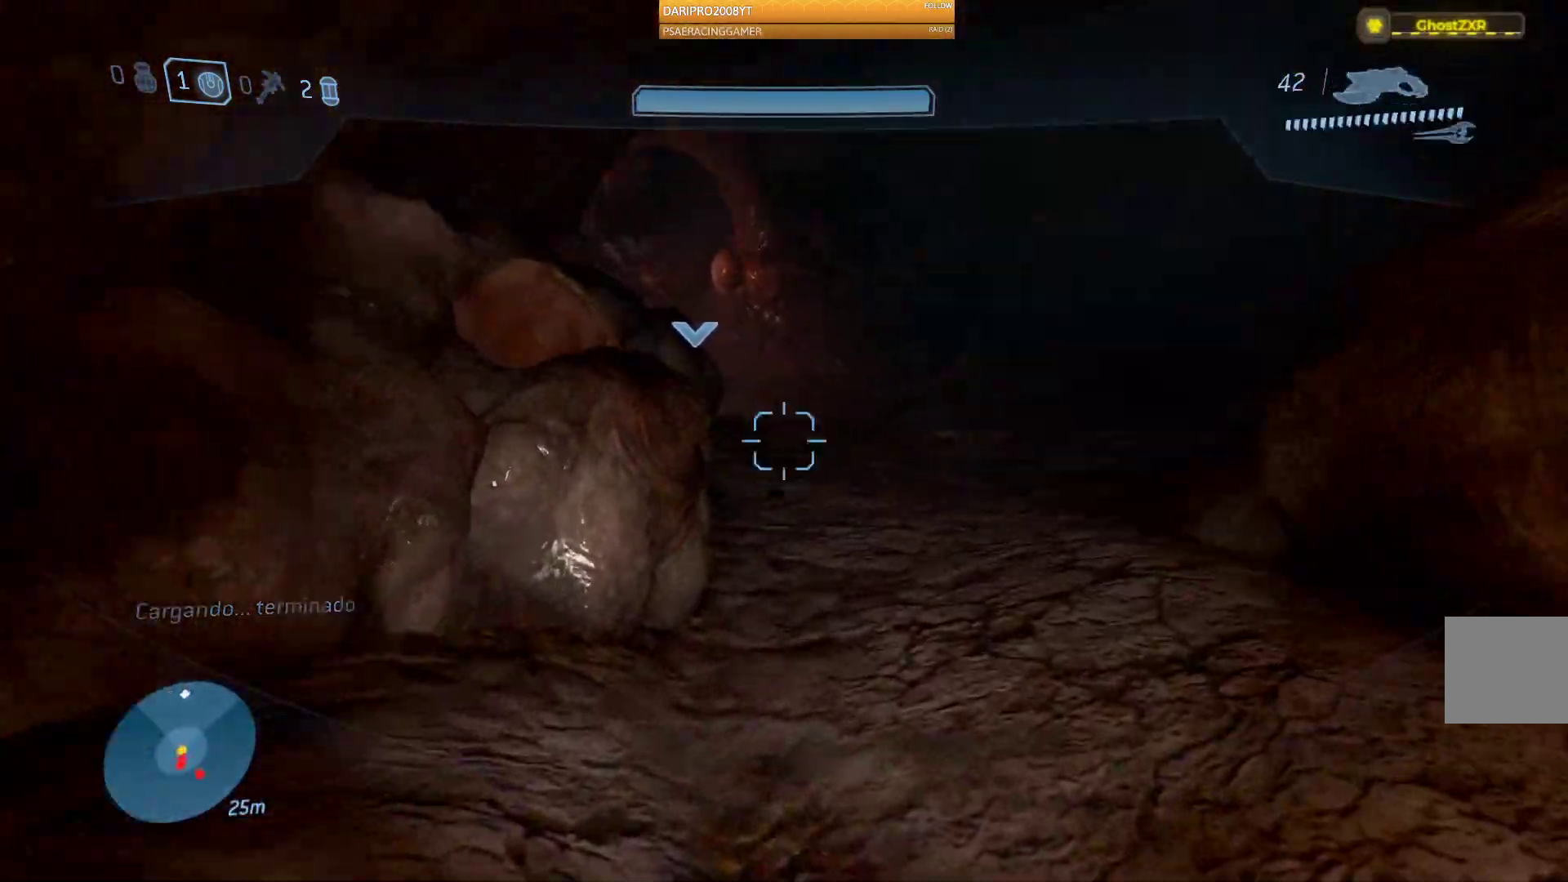
{"buttons": ["R1"], "left_stick": "up", "right_stick": "center", "events": [[200, "R1", "down"], [317, "R1", "up"], [433, "R1", "down"]]}
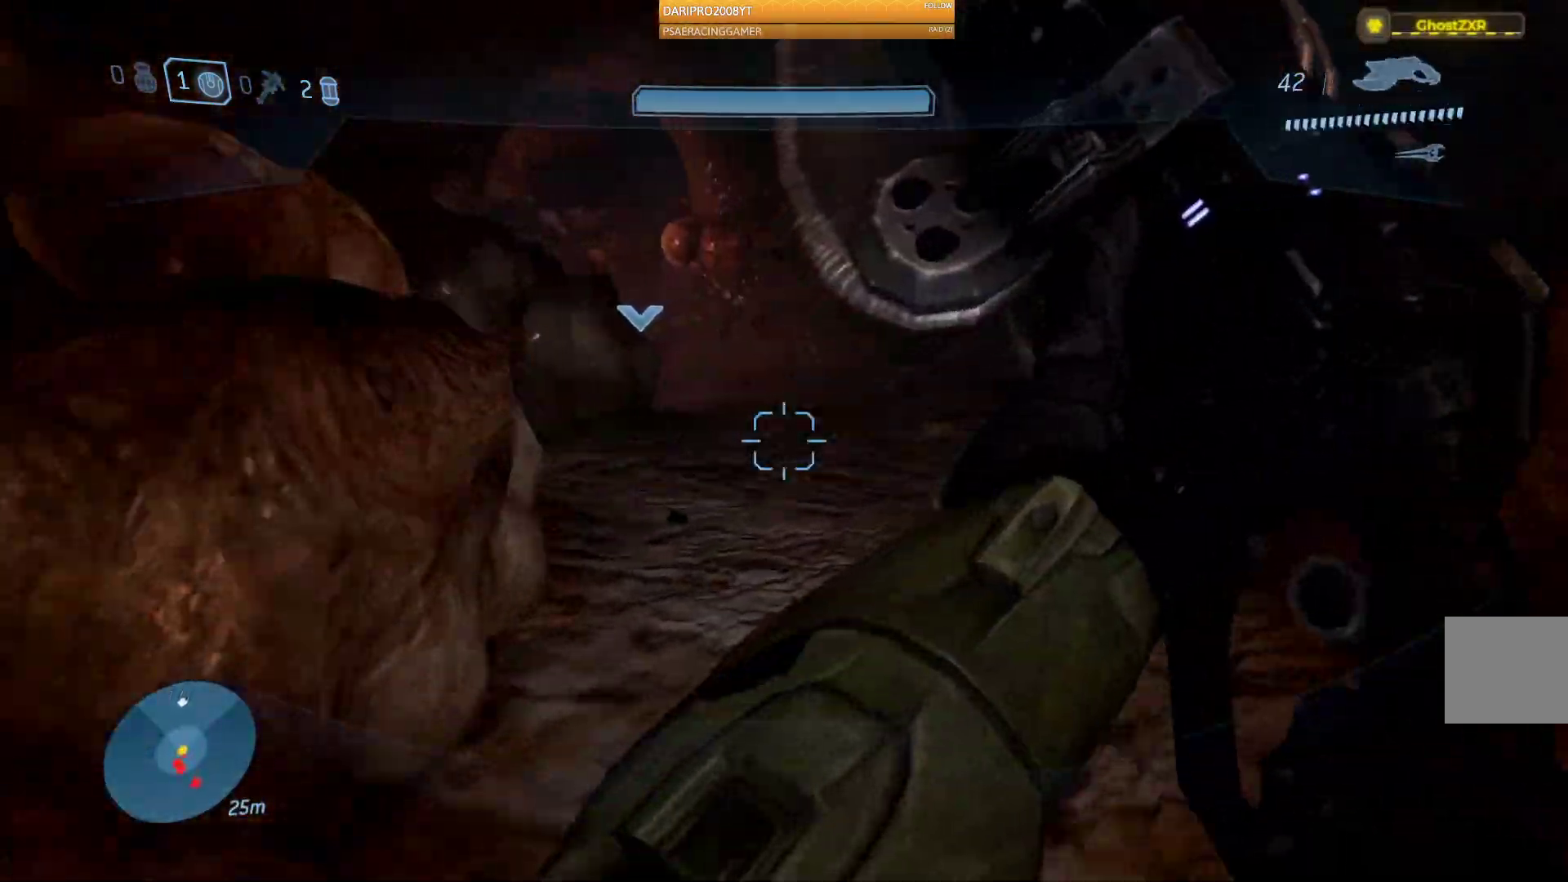
{"buttons": [], "left_stick": "up", "right_stick": "center", "events": [[50, "R1", "up"]]}
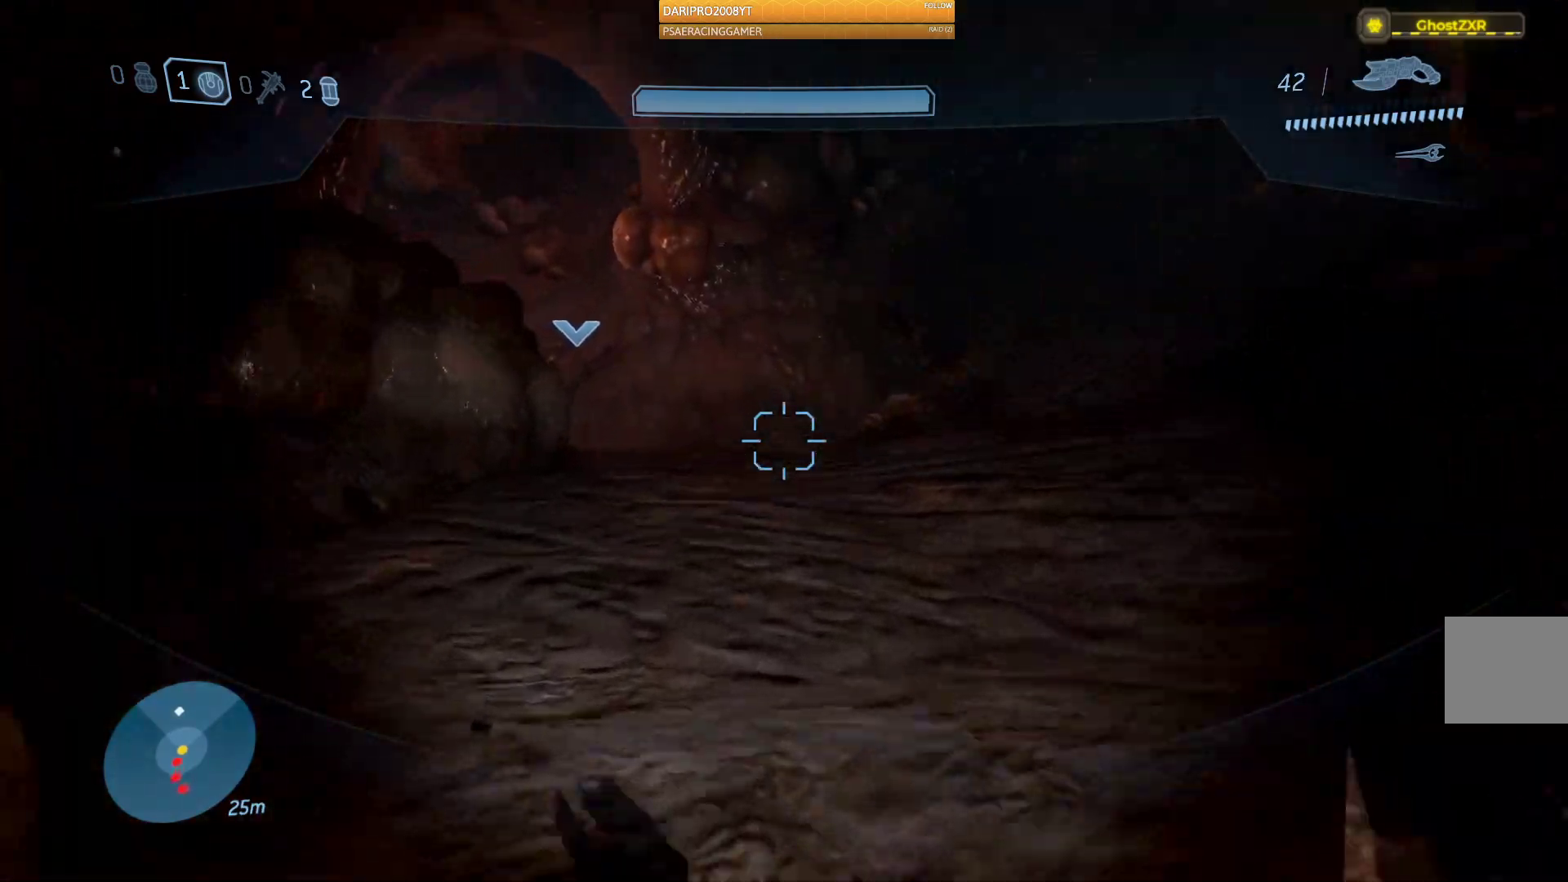
{"buttons": [], "left_stick": "up", "right_stick": "center", "events": []}
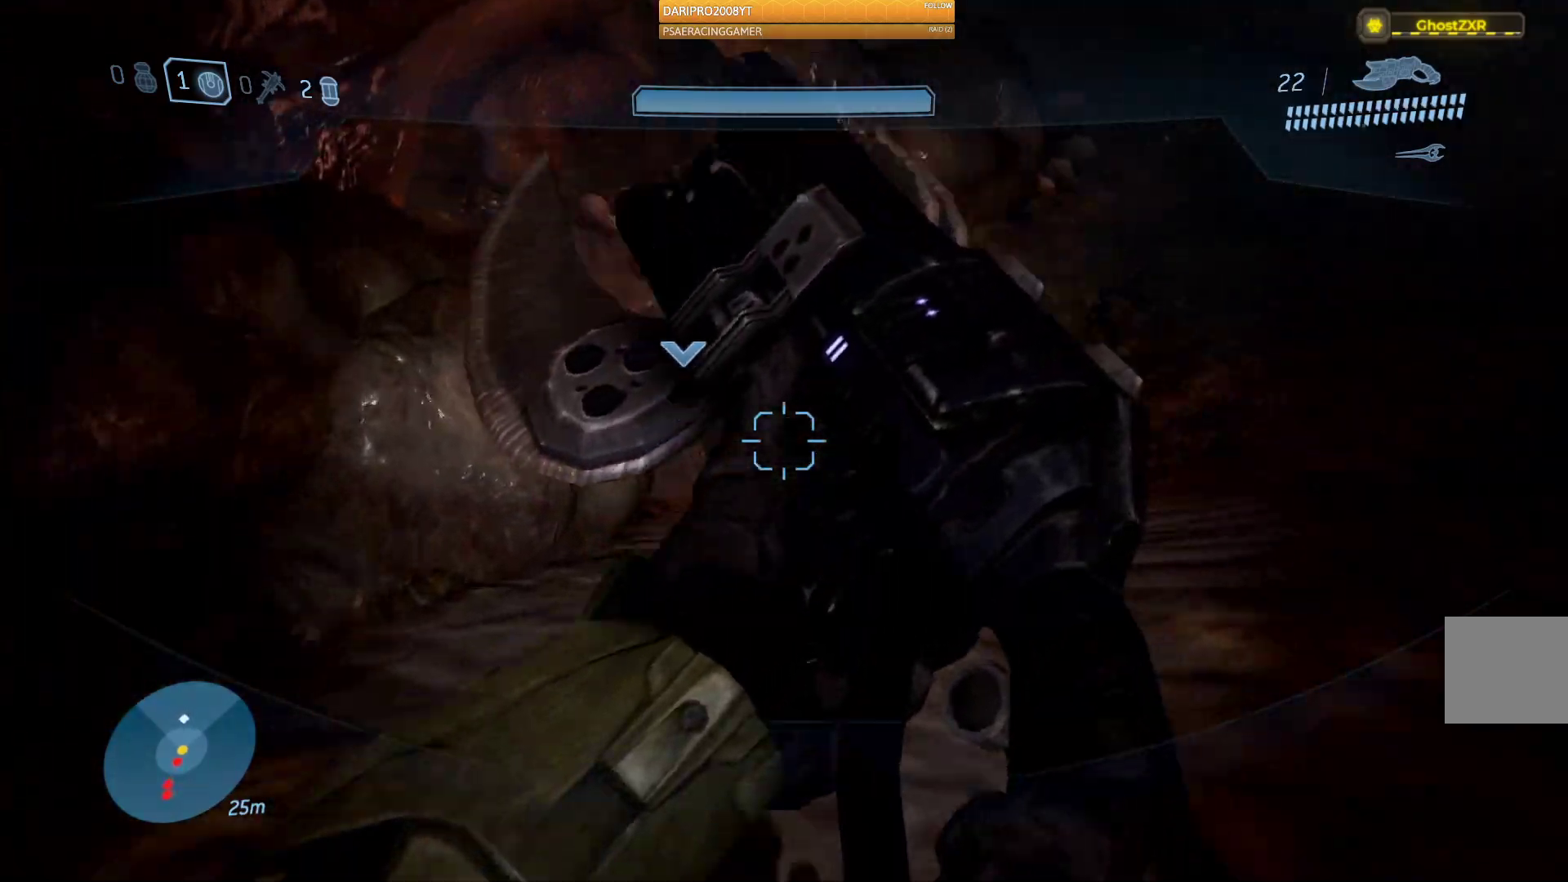
{"buttons": [], "left_stick": "up", "right_stick": "center", "events": [[150, "right_stick", "down"], [433, "right_stick", "center"]]}
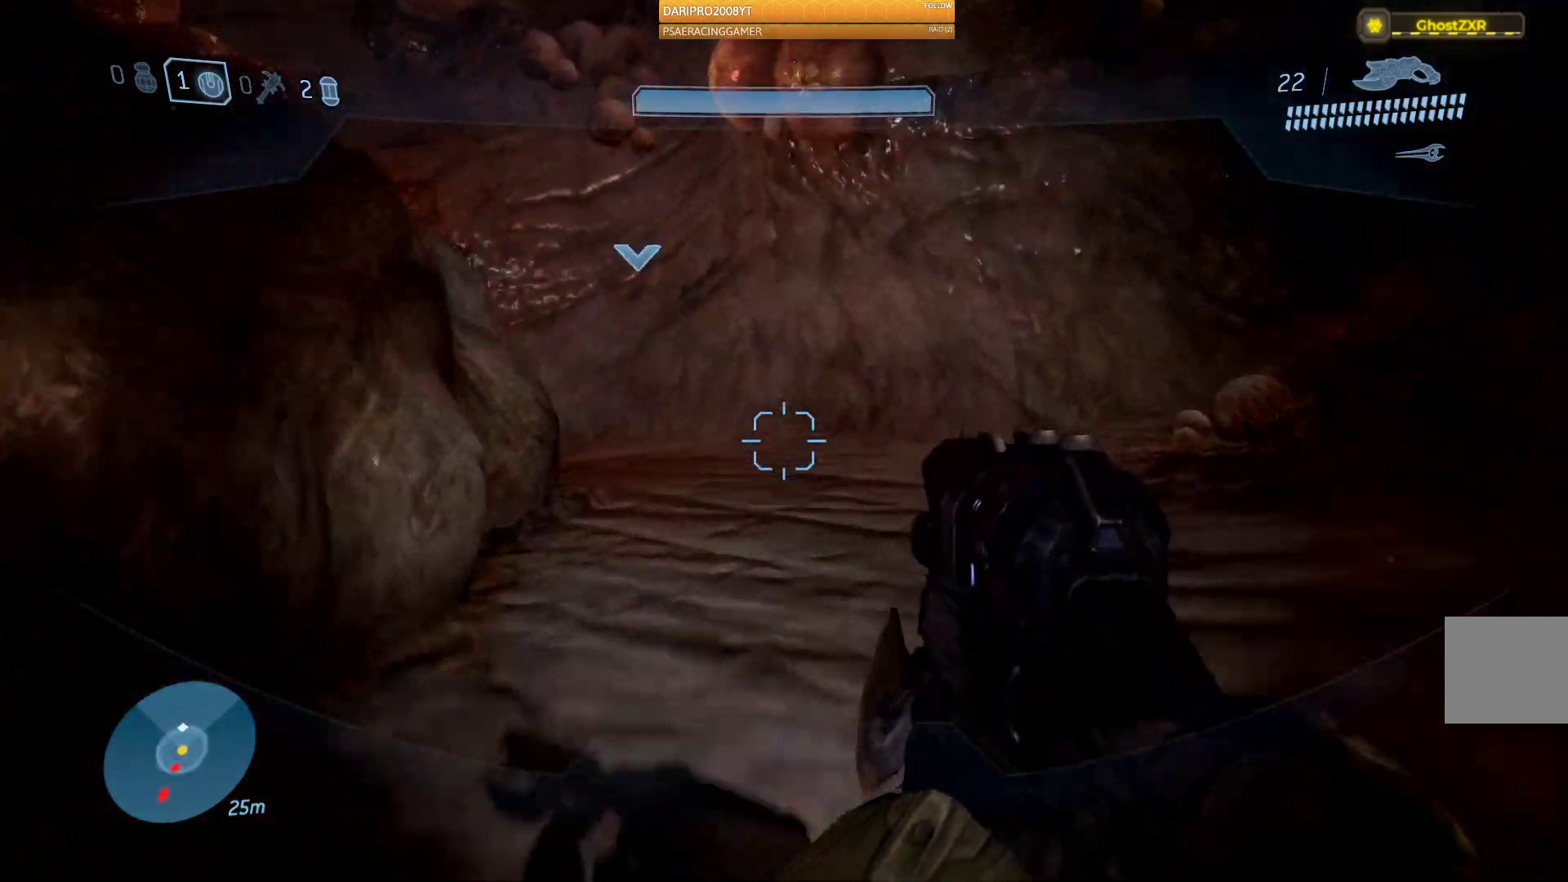
{"buttons": [], "left_stick": "up", "right_stick": "left", "events": [[83, "right_stick", "up-left"], [367, "right_stick", "left"]]}